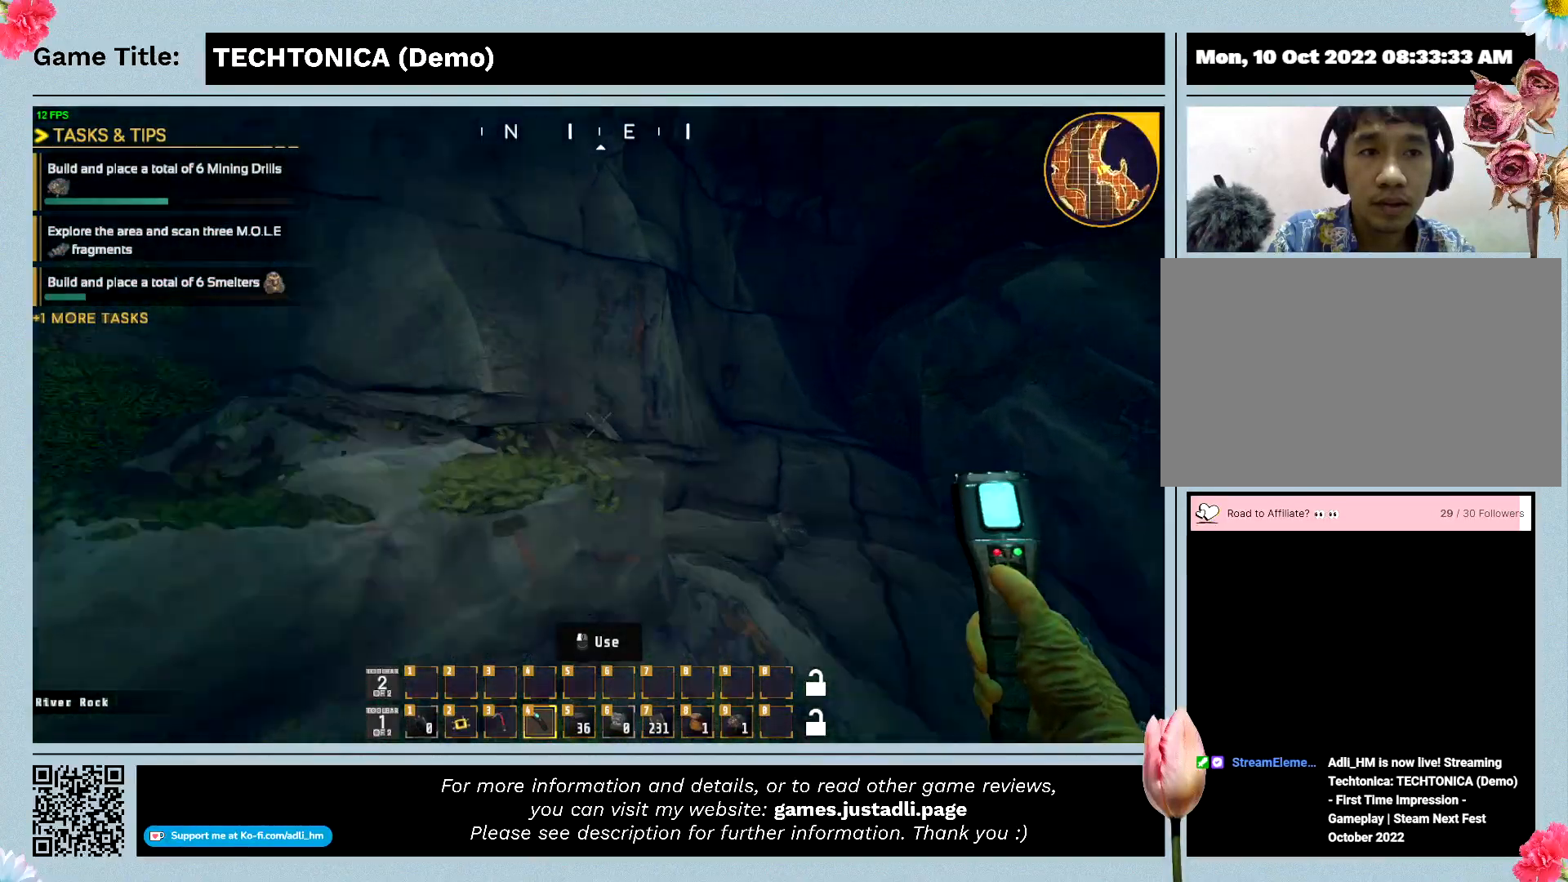
Gameplay with keyboard; each line is a JSON object with the keys held at the frame after it. "events" lists presses ("down") and releases ("up") of "0", "1", "2", "3", "4", "5", "6", "7", "8", "9", "a", "alt", "b", "c", "caps_lock", "ctrl", "d", "down", "e", "escape", "f", "f1", "f2", "f3", "f4", "f5", "f6", "f7", "f8", "g", "h", "i", "j", "k", "l", "left", "m", "n", "o", "p", "q", "r", "return", "right", "s", "shift", "space", "t", "tab", "tilde", "u", "up", "v", "w", "x", "y" and "z" between this image and that frame as [ms after this image, input, new state], when the widget could be followed in between. No other keys are recorded. Mouse input is not recorded.
{"keys": ["shift", "w"], "events": []}
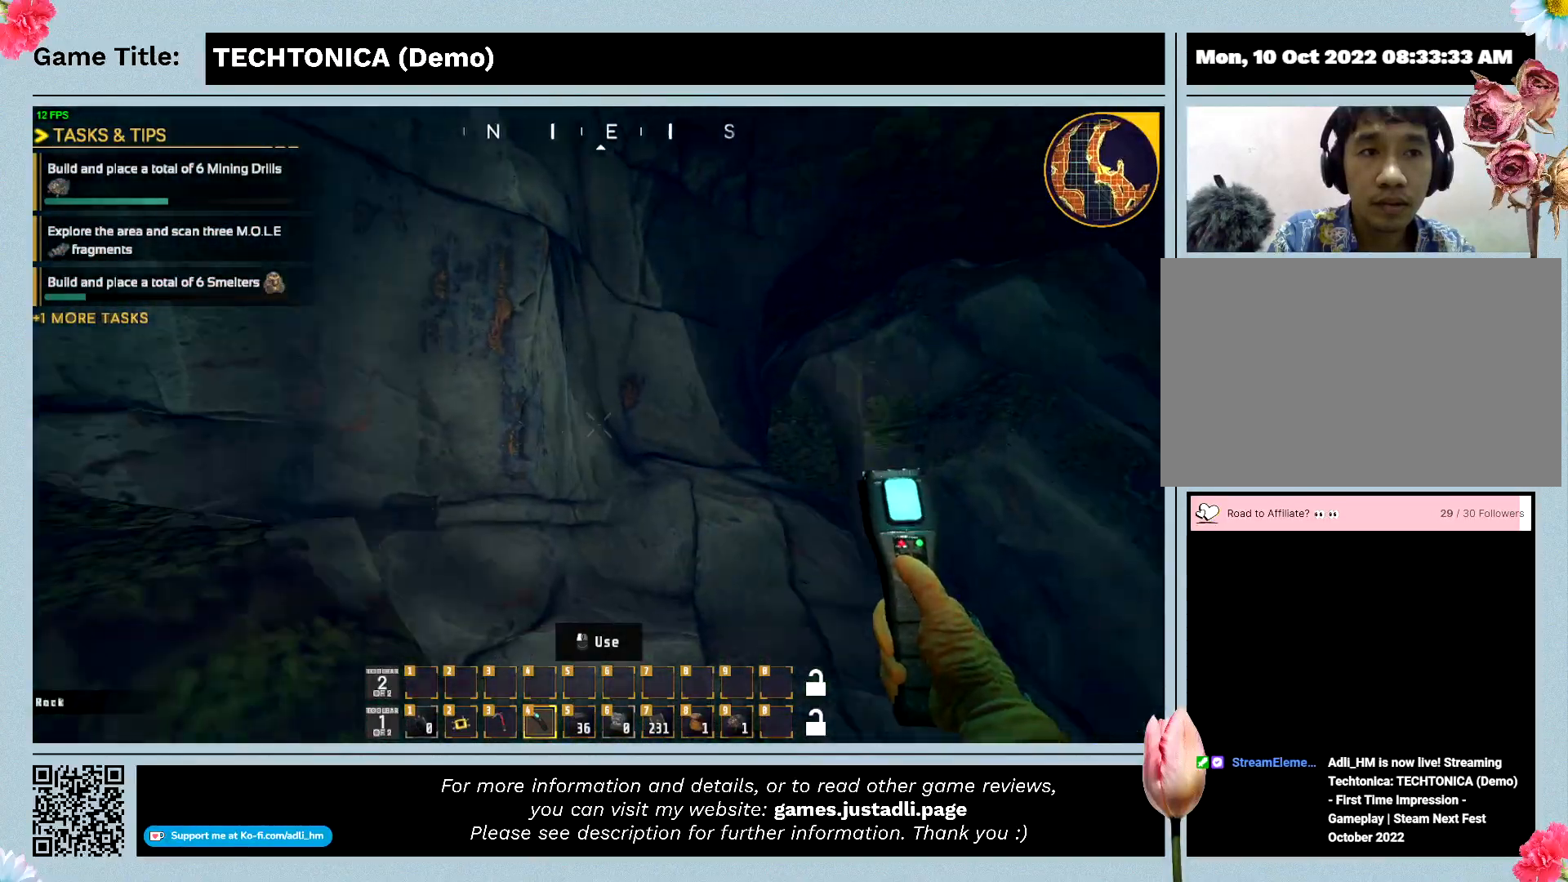
{"keys": ["shift", "w"], "events": []}
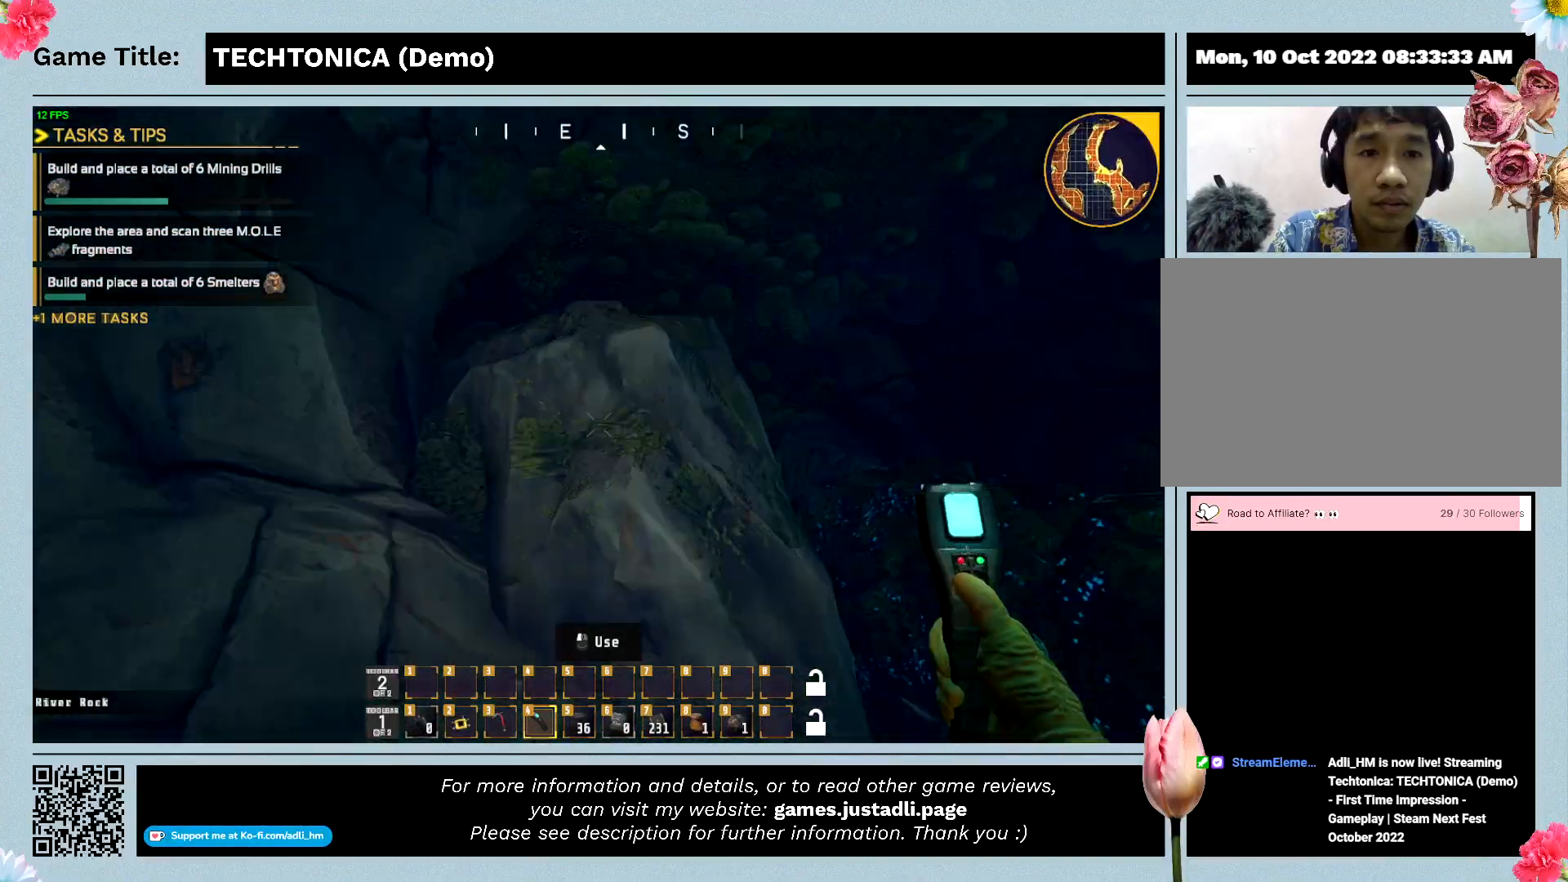
{"keys": ["shift", "w"], "events": []}
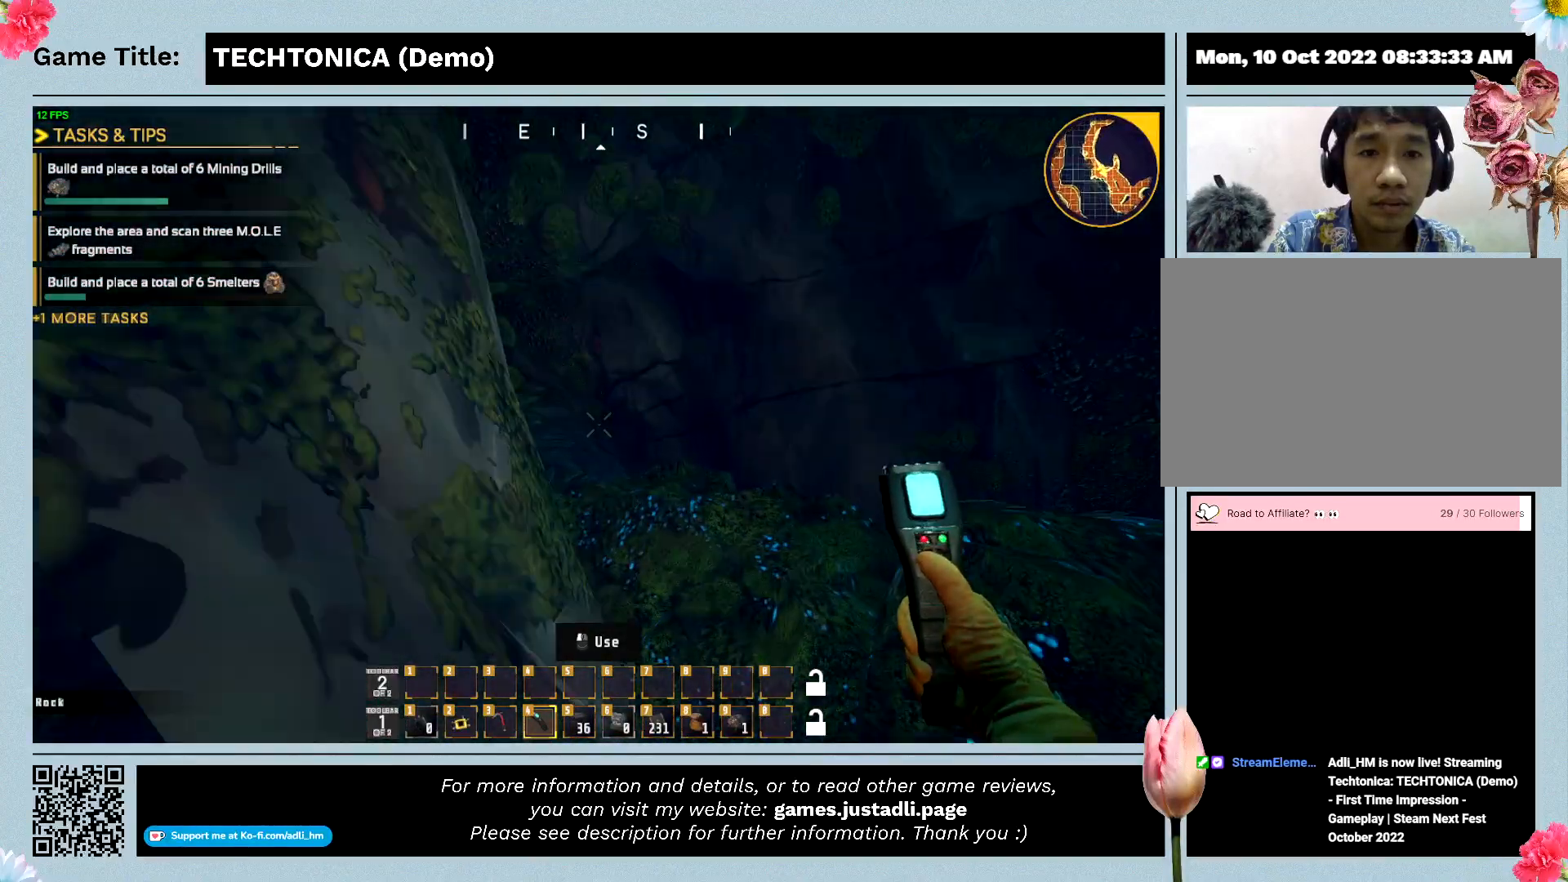
{"keys": ["shift", "w"], "events": []}
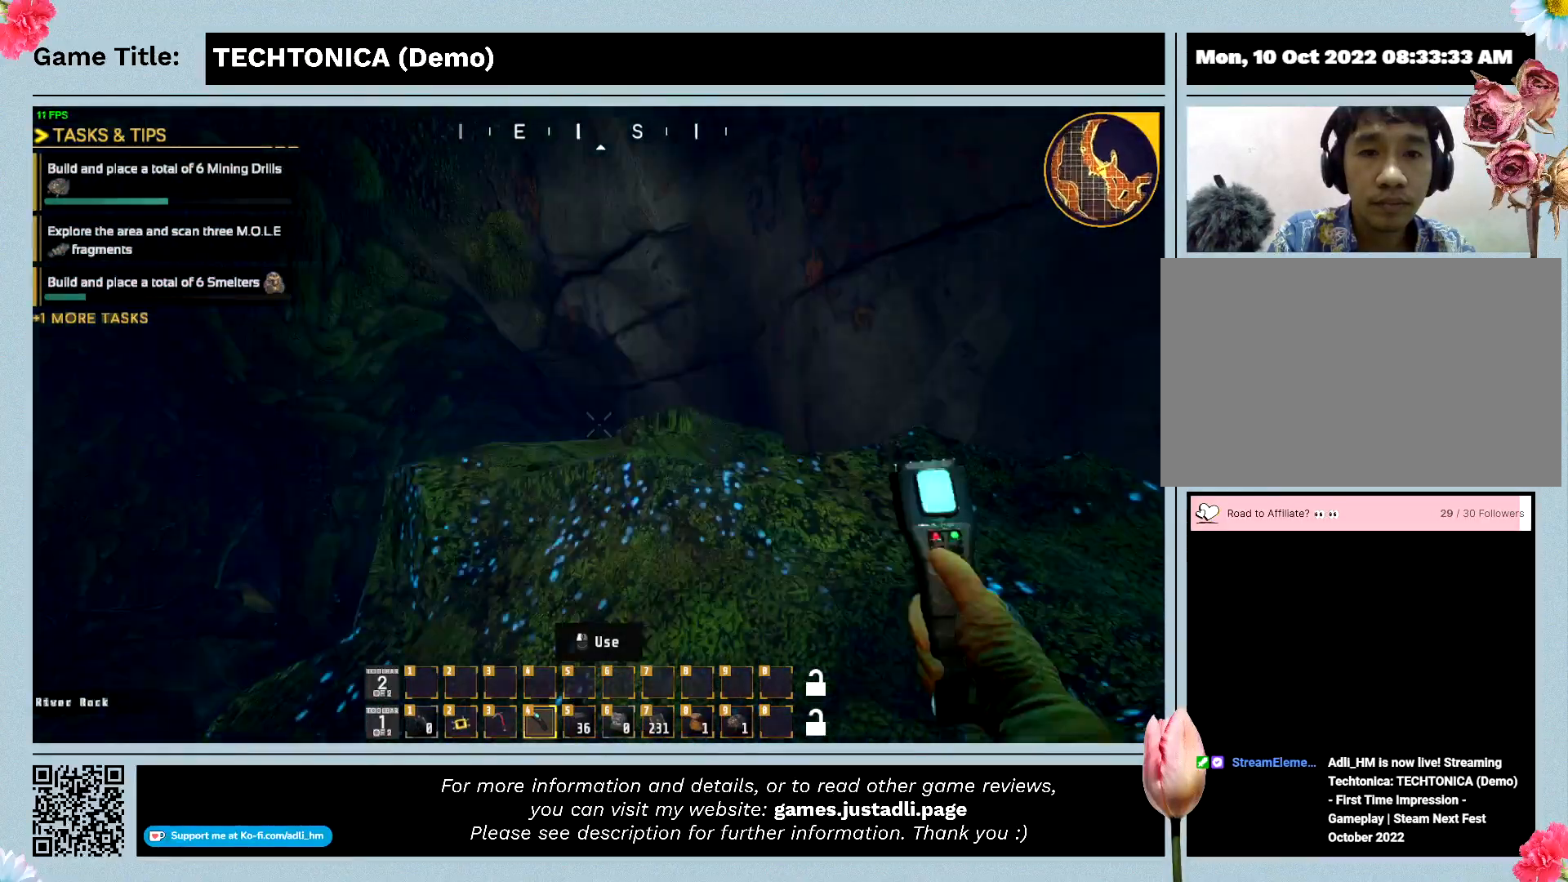
{"keys": ["shift", "w"], "events": []}
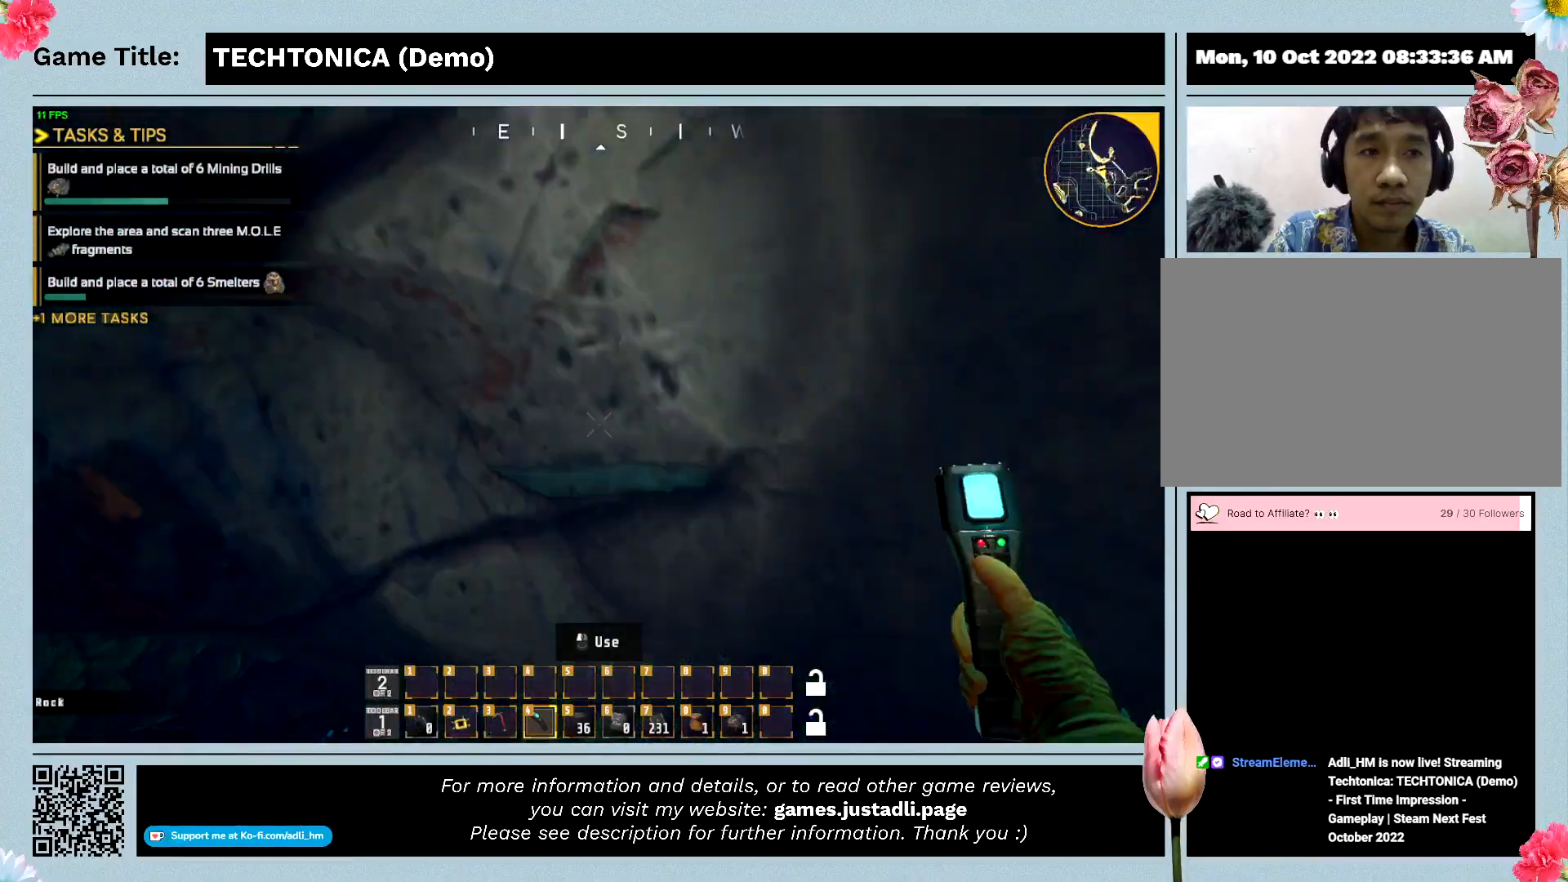
{"keys": ["shift", "w"], "events": []}
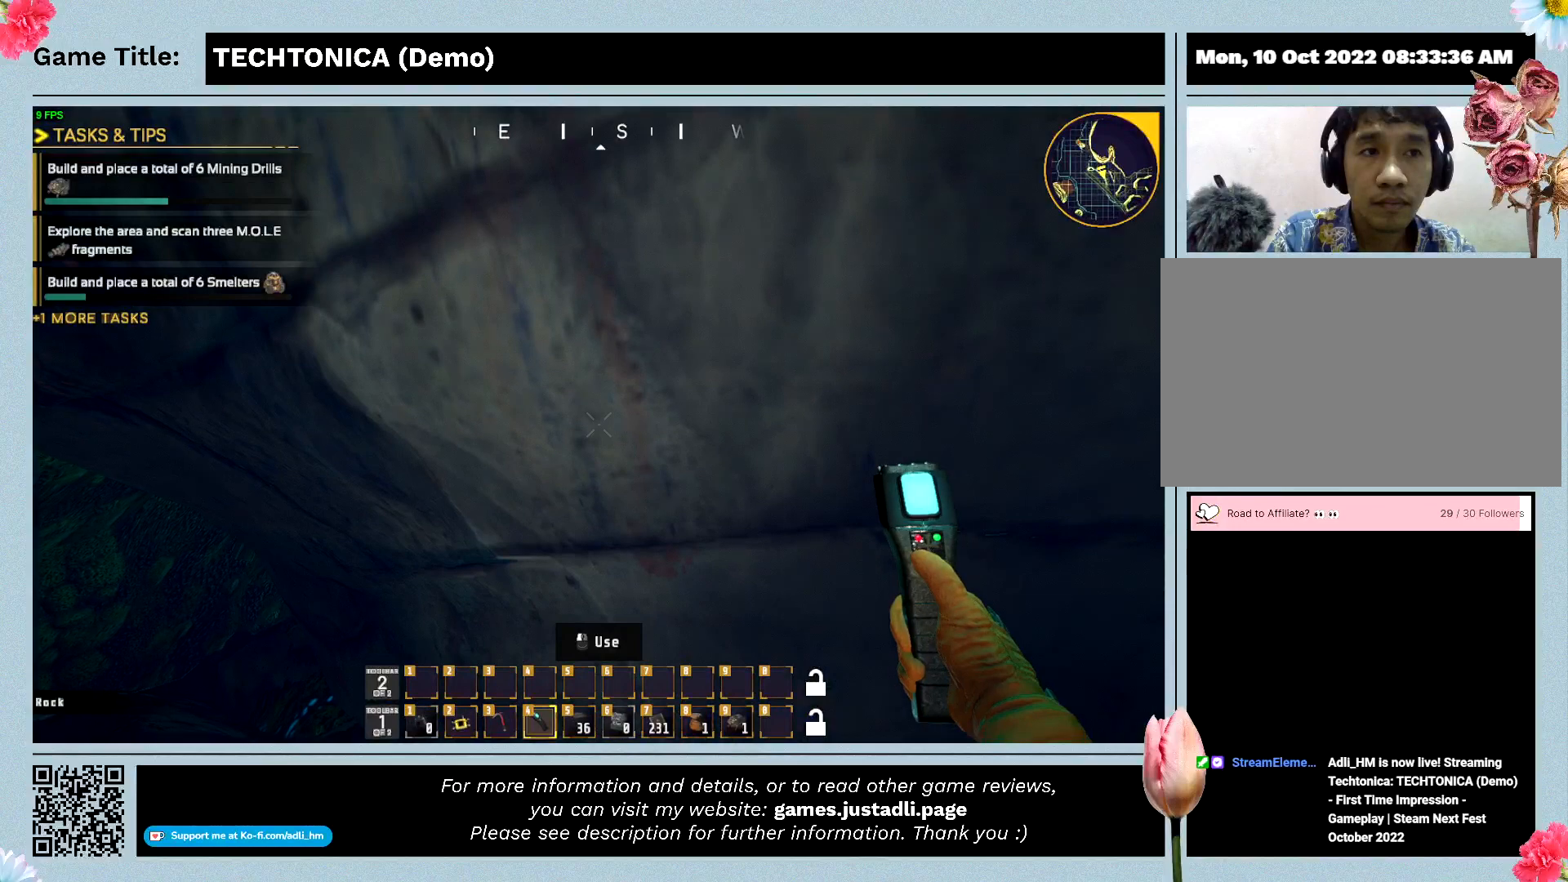
{"keys": ["shift", "w"], "events": []}
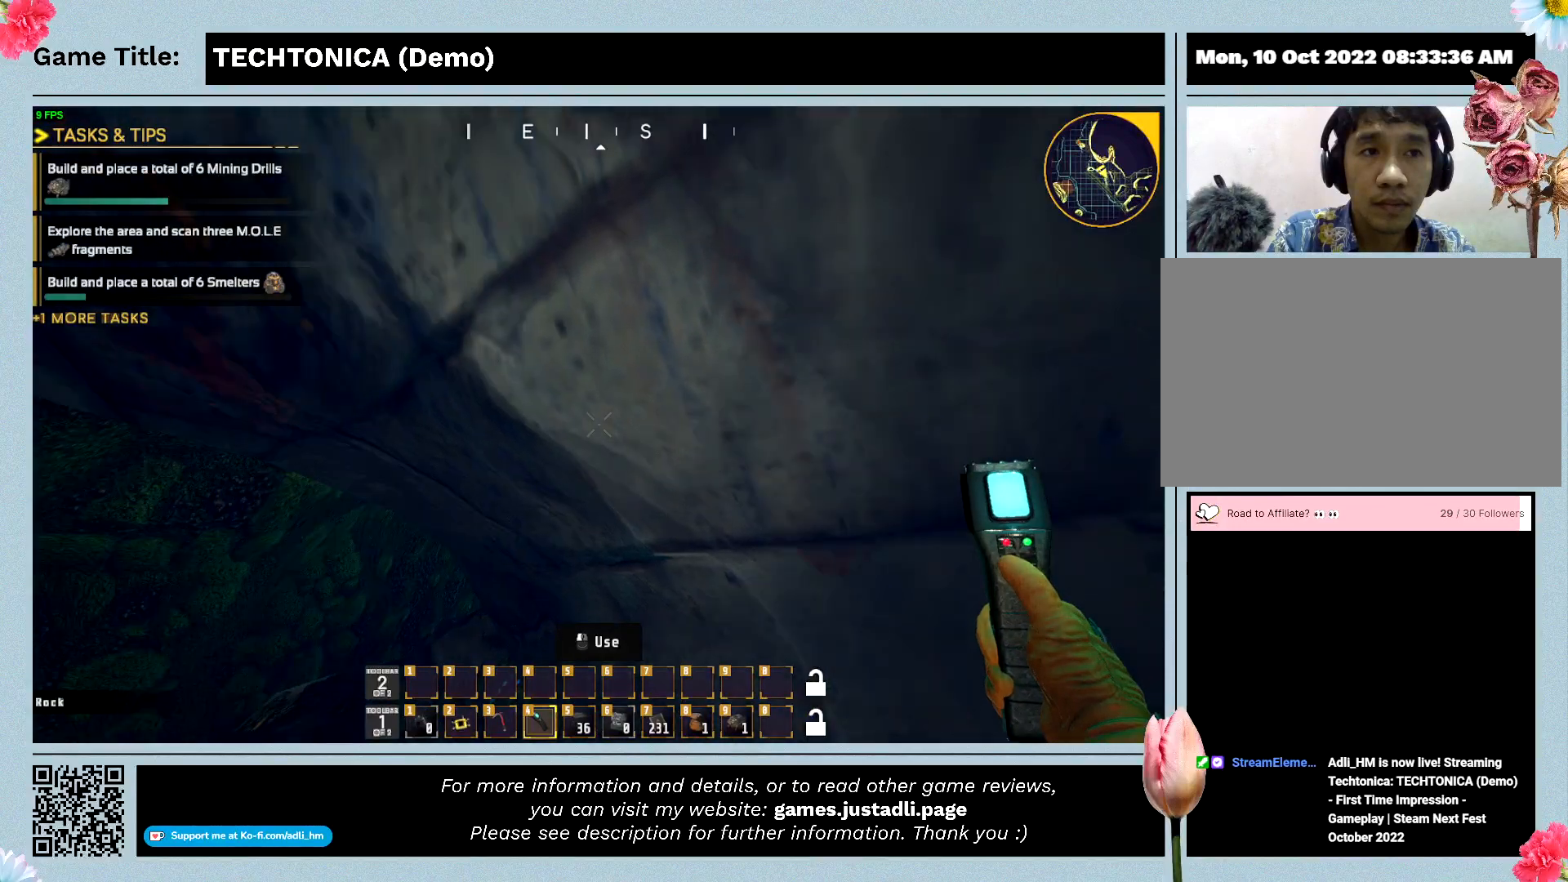
{"keys": ["shift", "w"], "events": []}
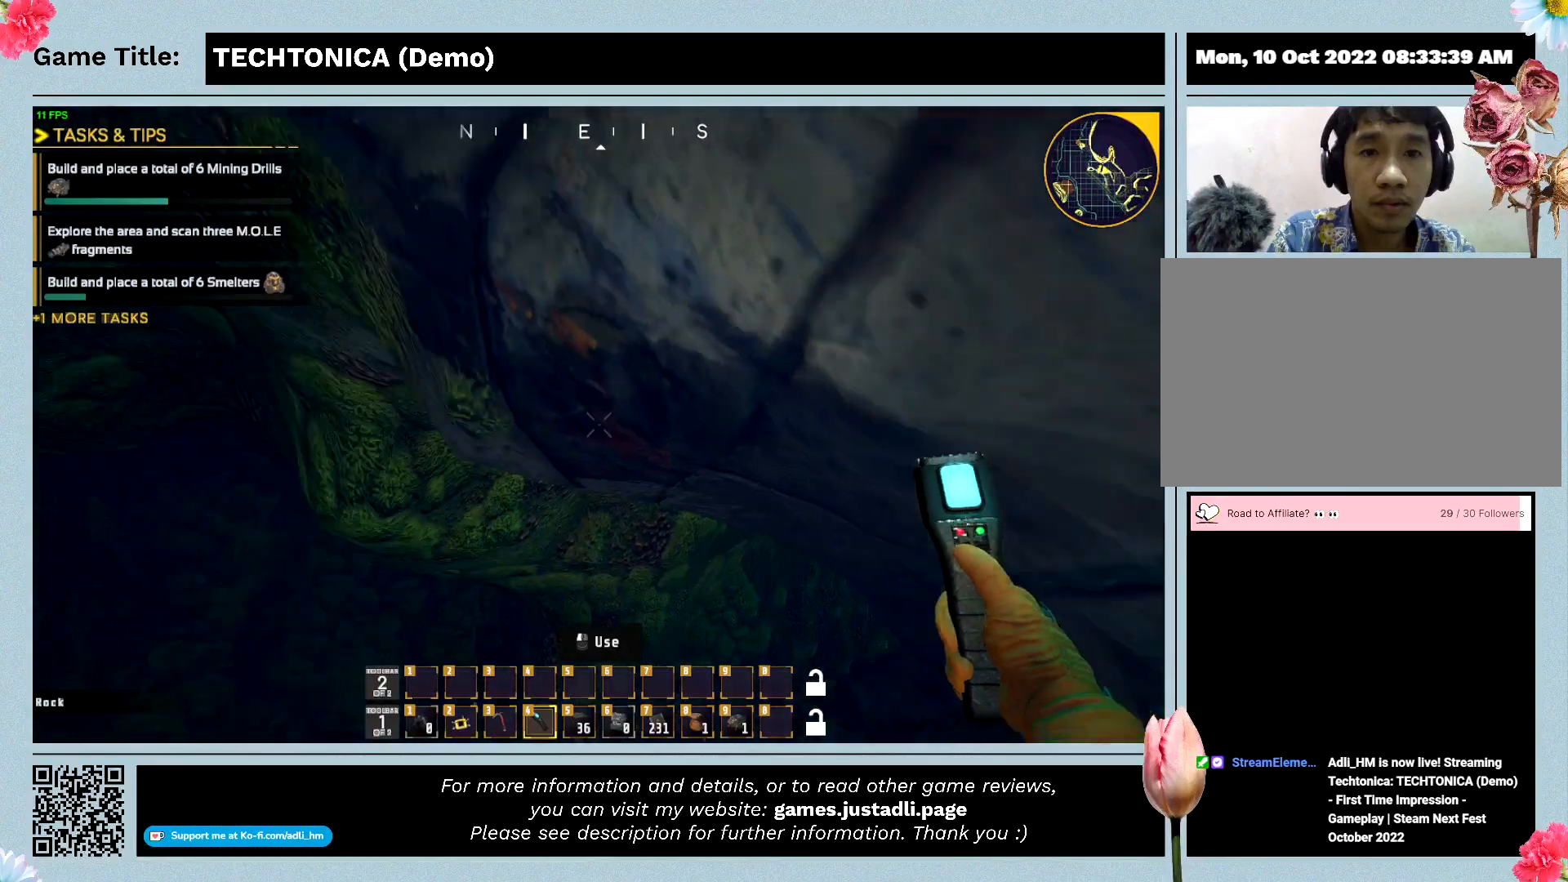
{"keys": ["shift", "w"], "events": []}
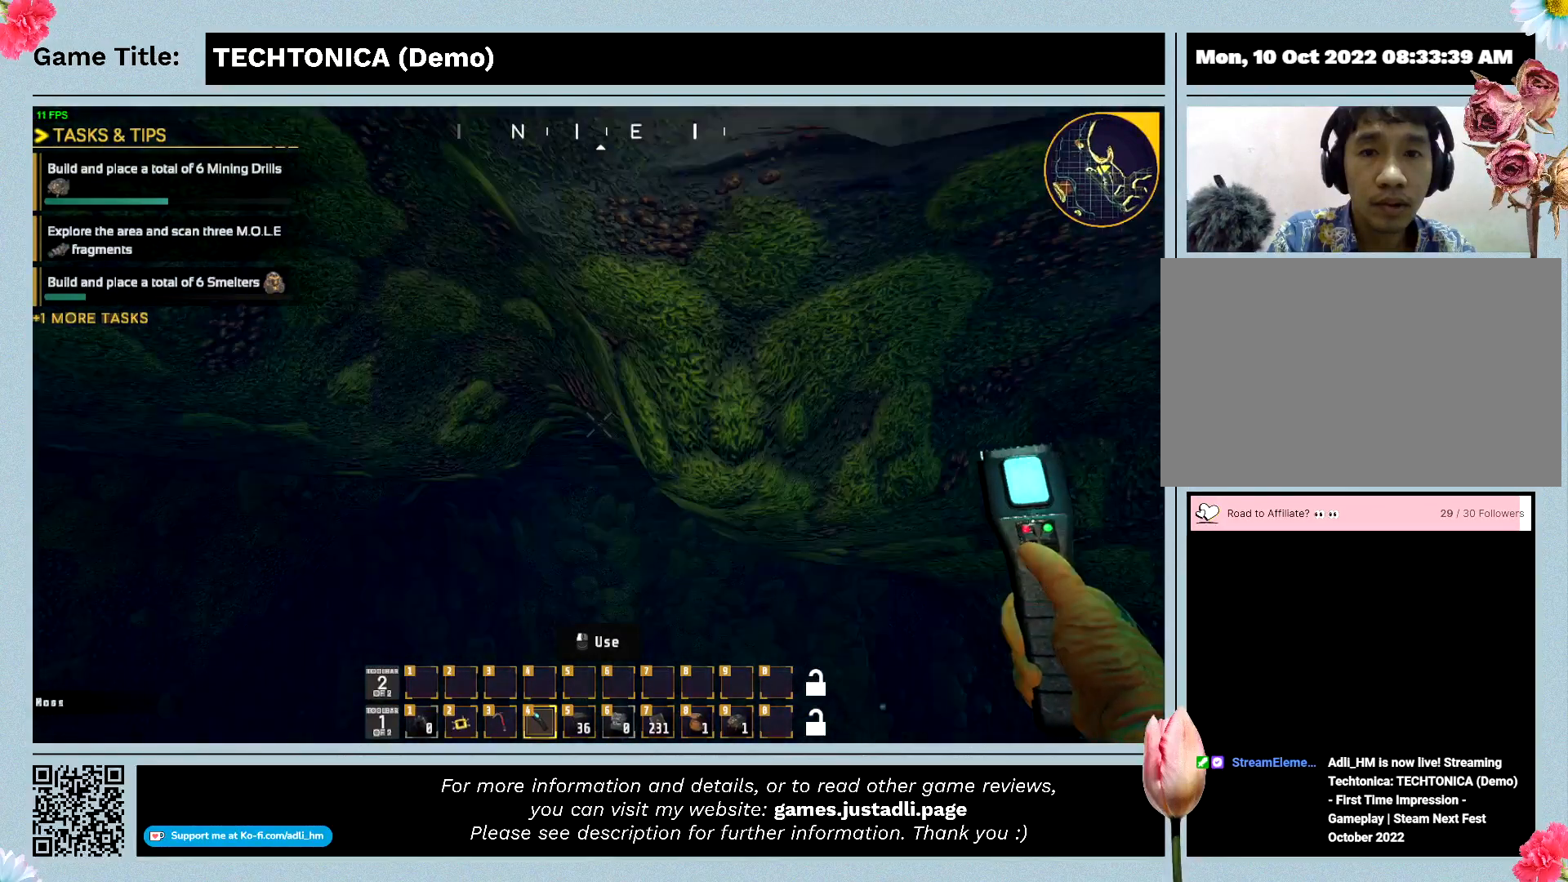
{"keys": ["shift", "w"], "events": []}
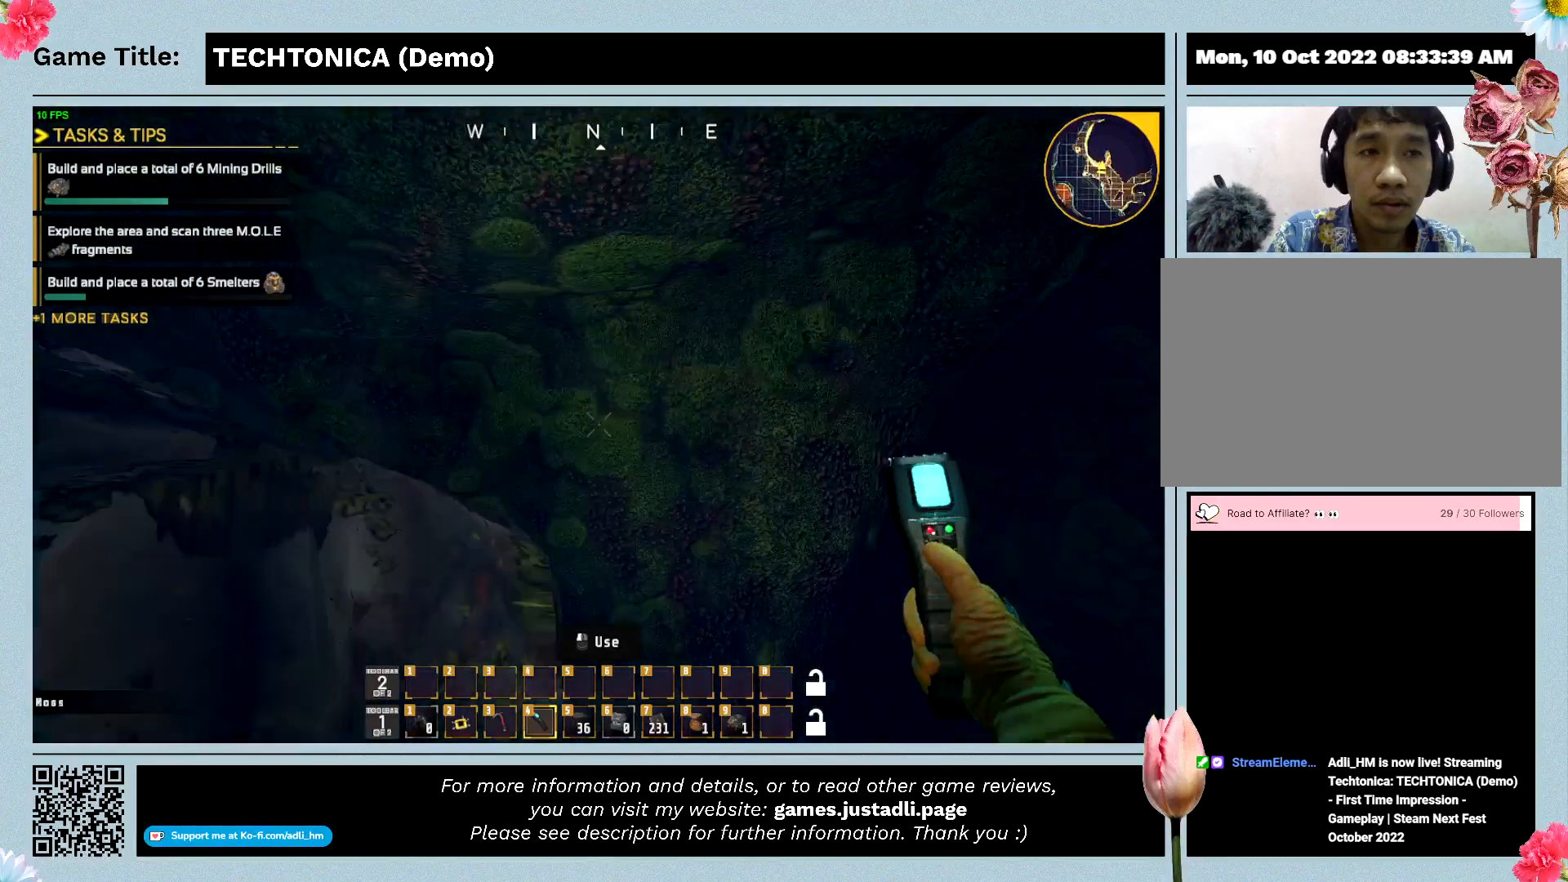
{"keys": ["shift", "w"], "events": []}
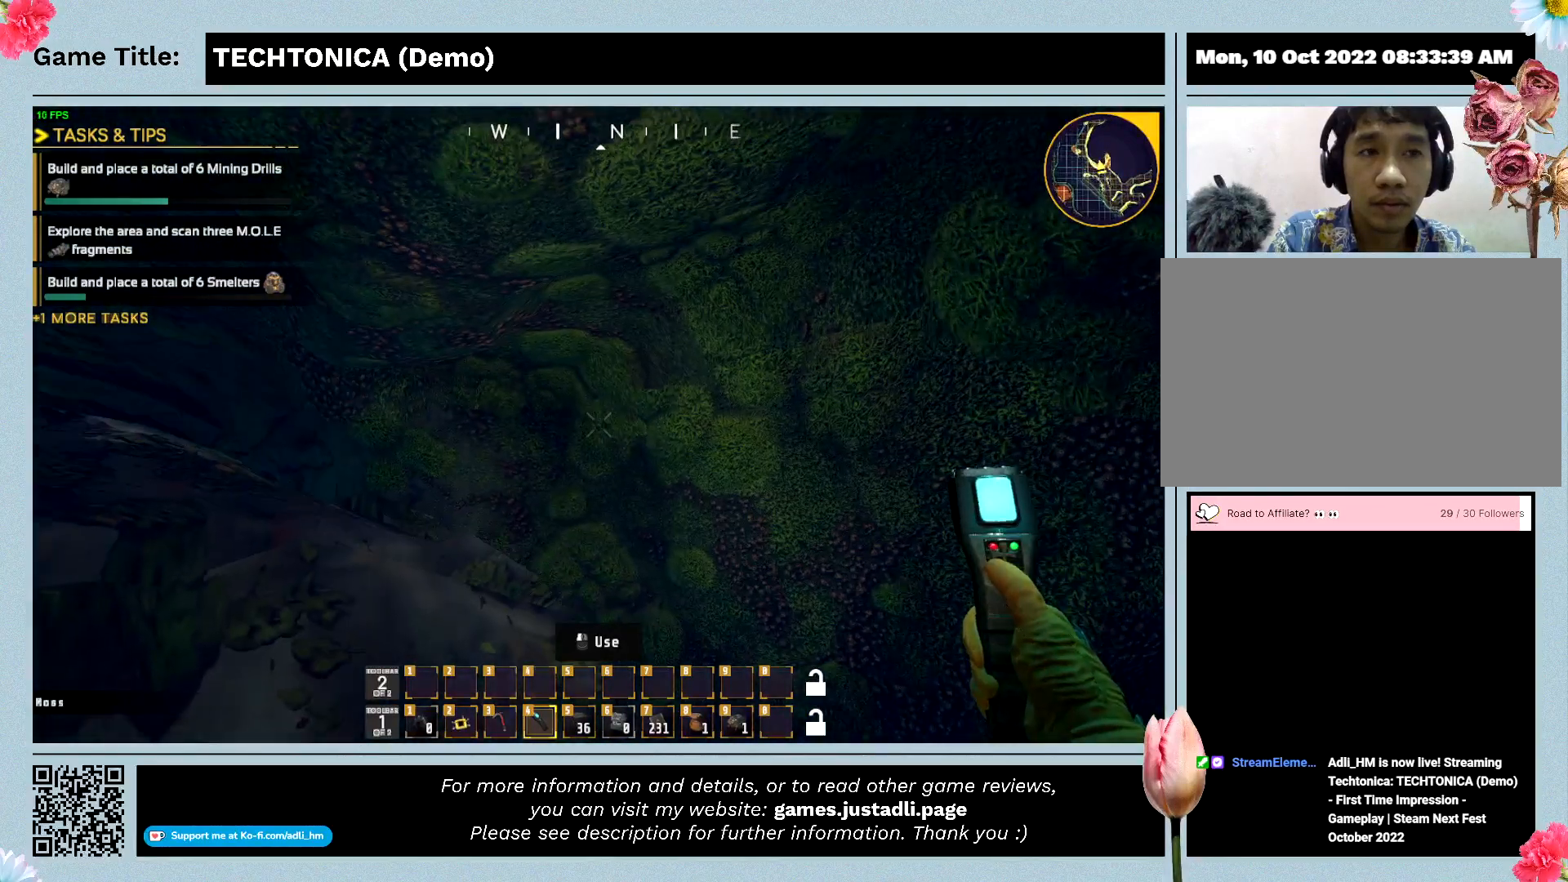
{"keys": ["shift", "w"], "events": []}
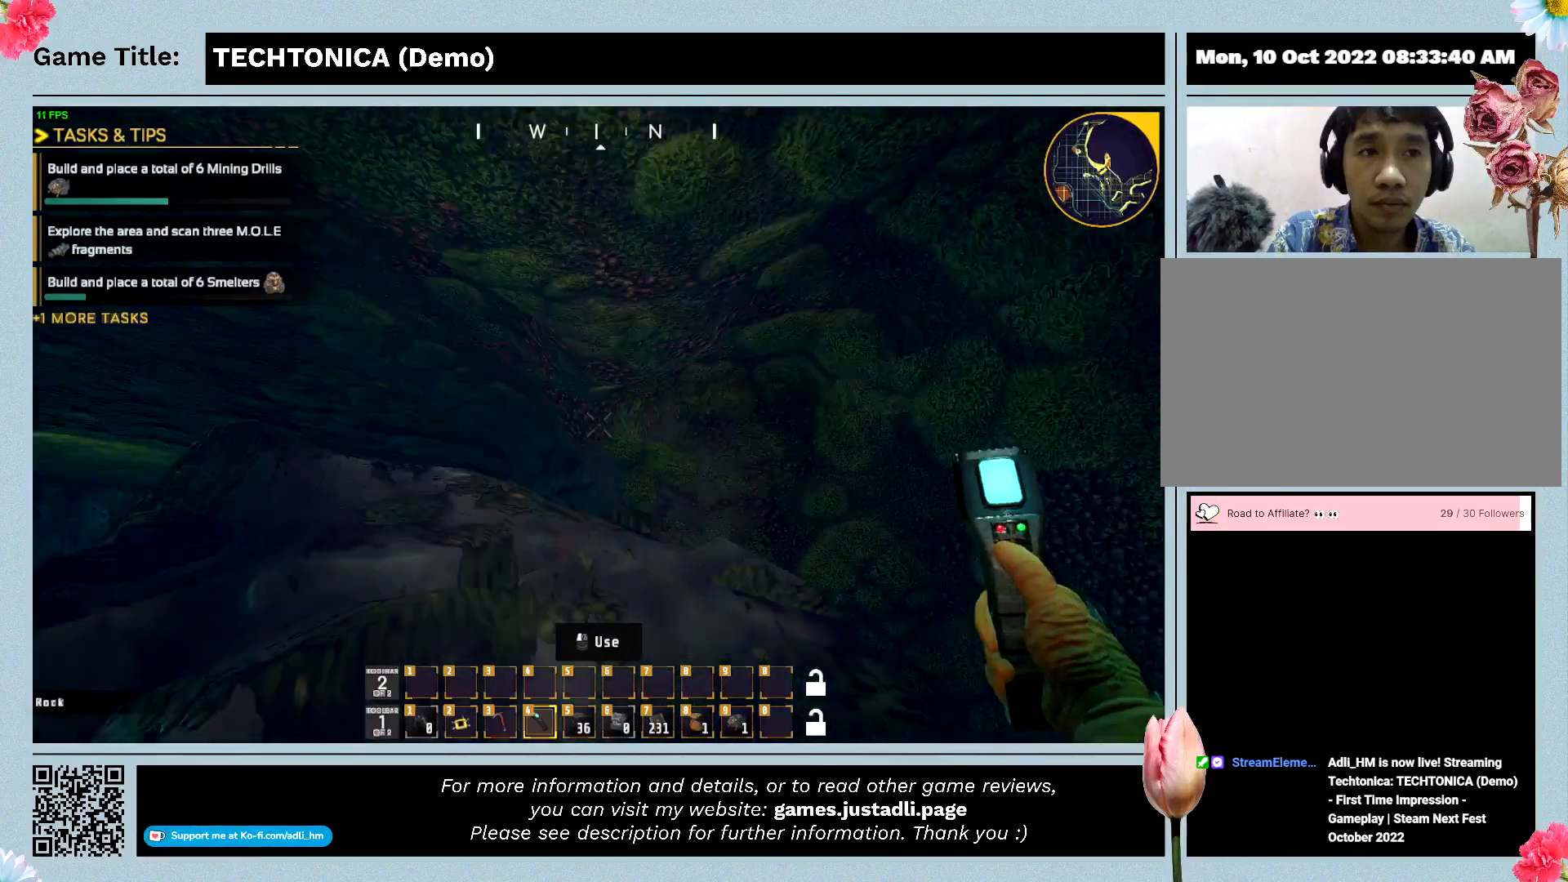
{"keys": ["shift", "w"], "events": []}
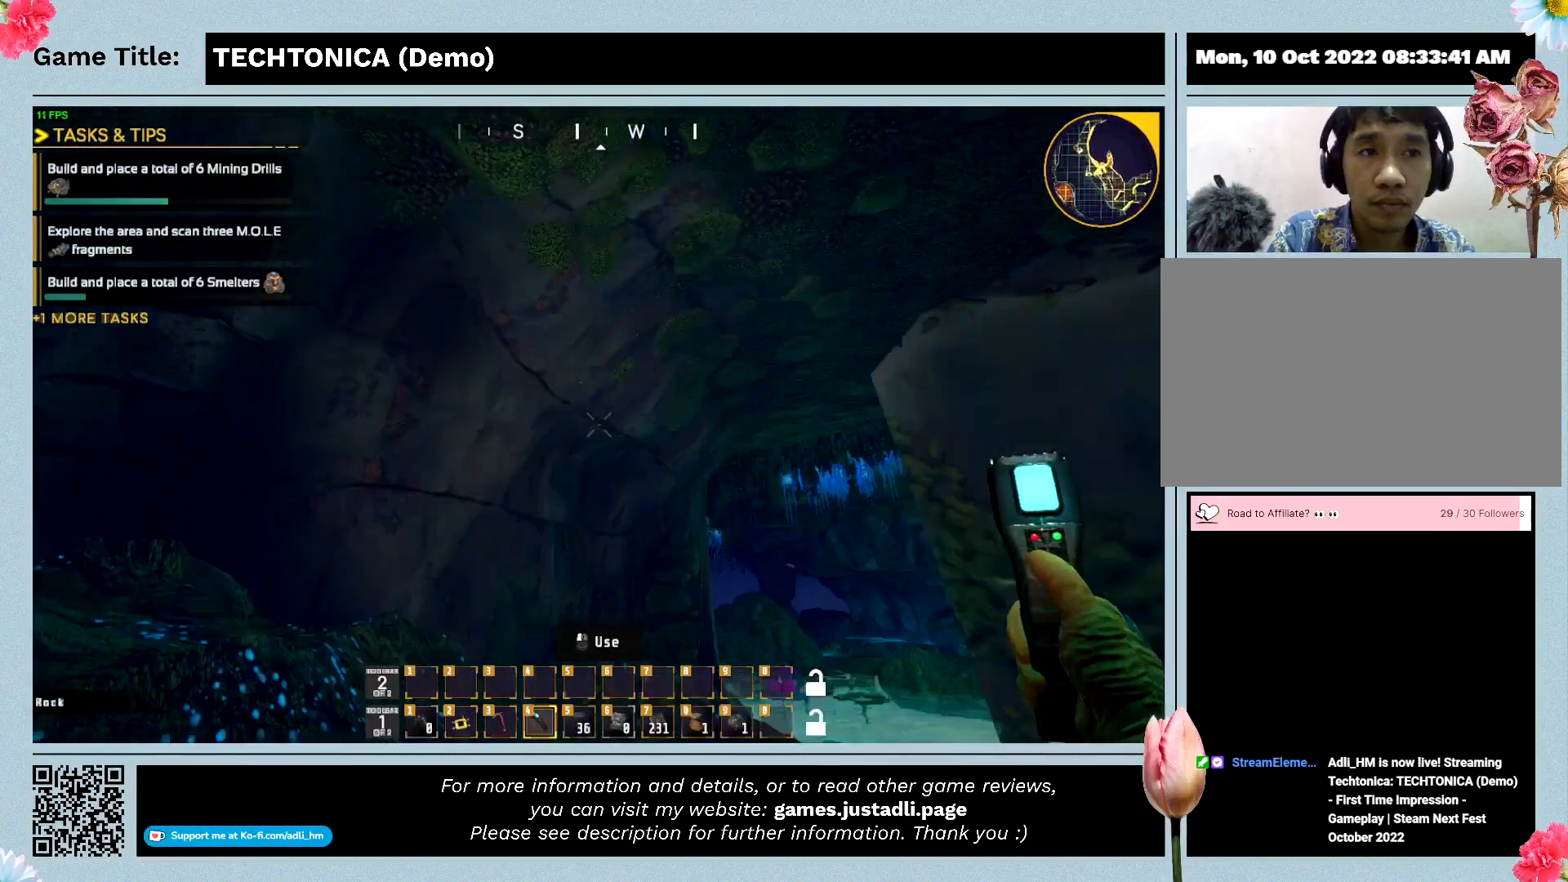
{"keys": ["shift", "w"], "events": []}
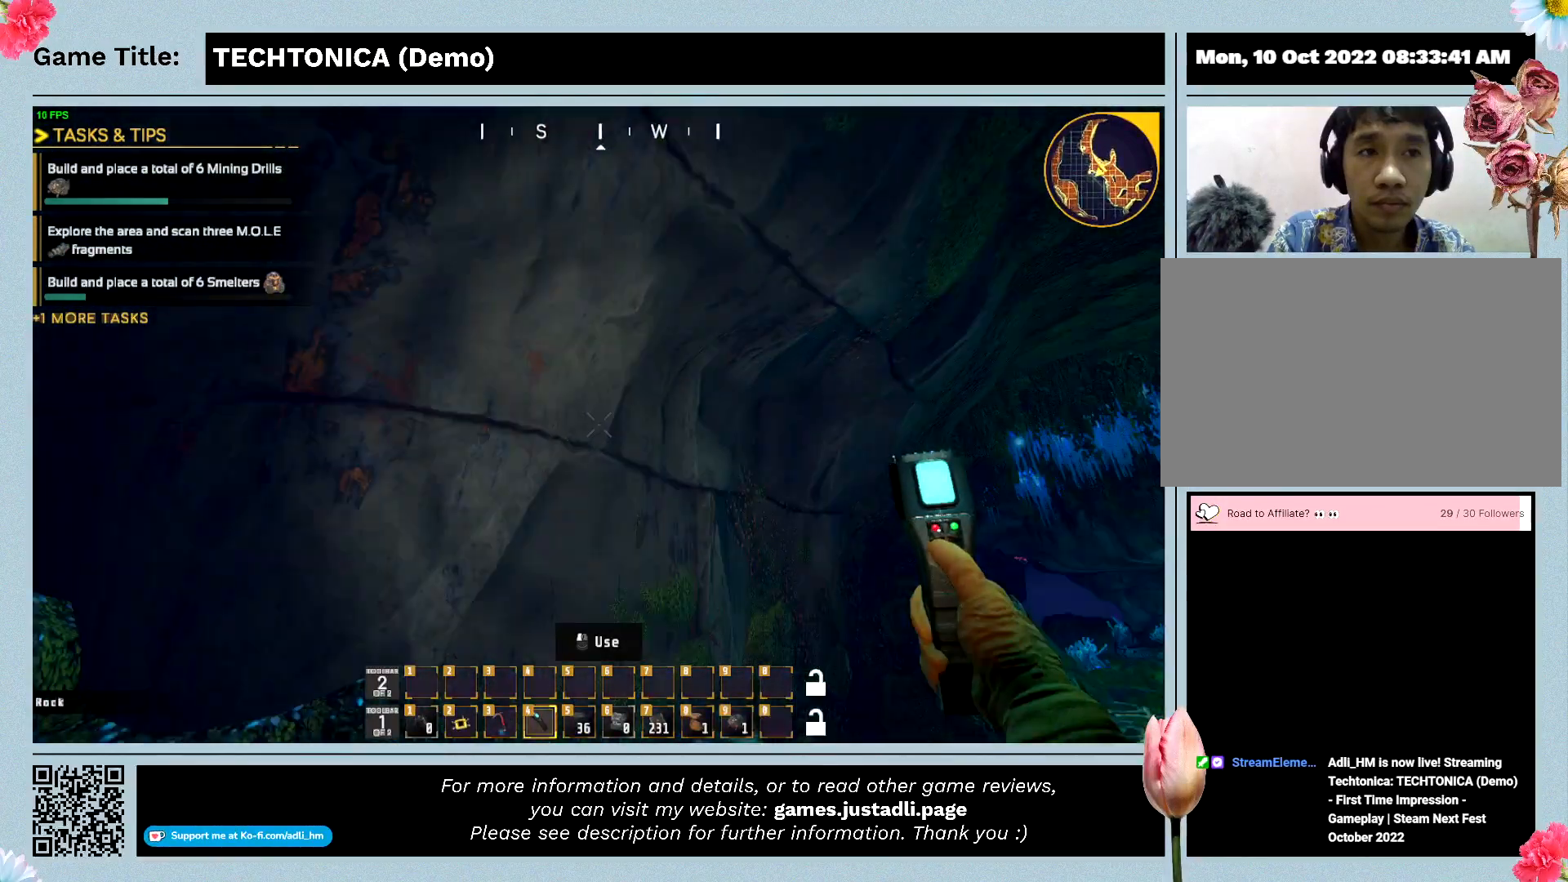
{"keys": ["shift", "w"], "events": []}
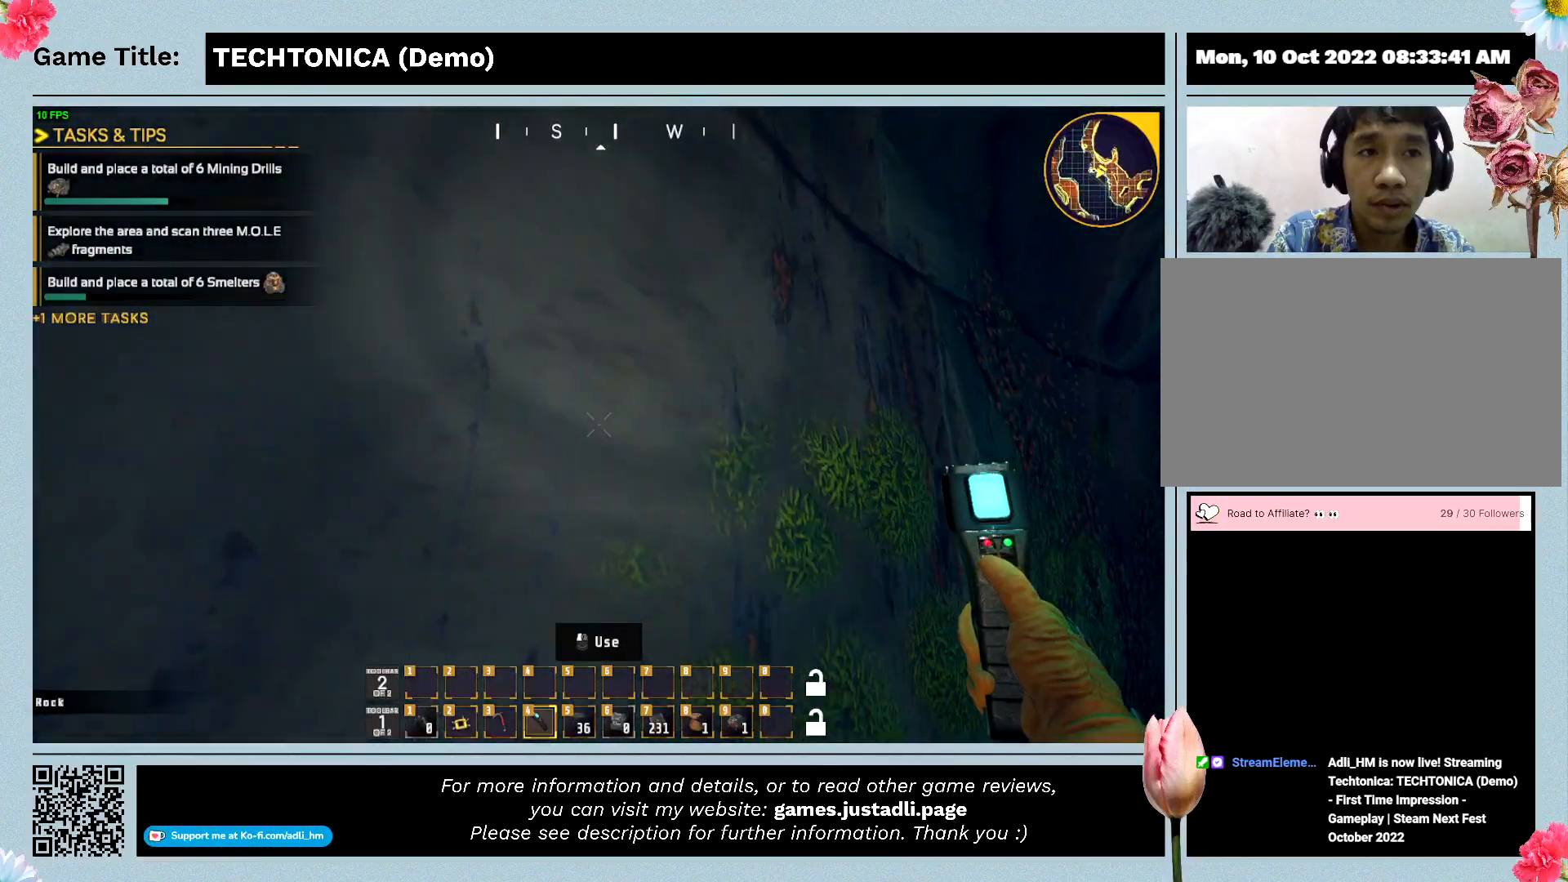
{"keys": ["shift", "w"], "events": []}
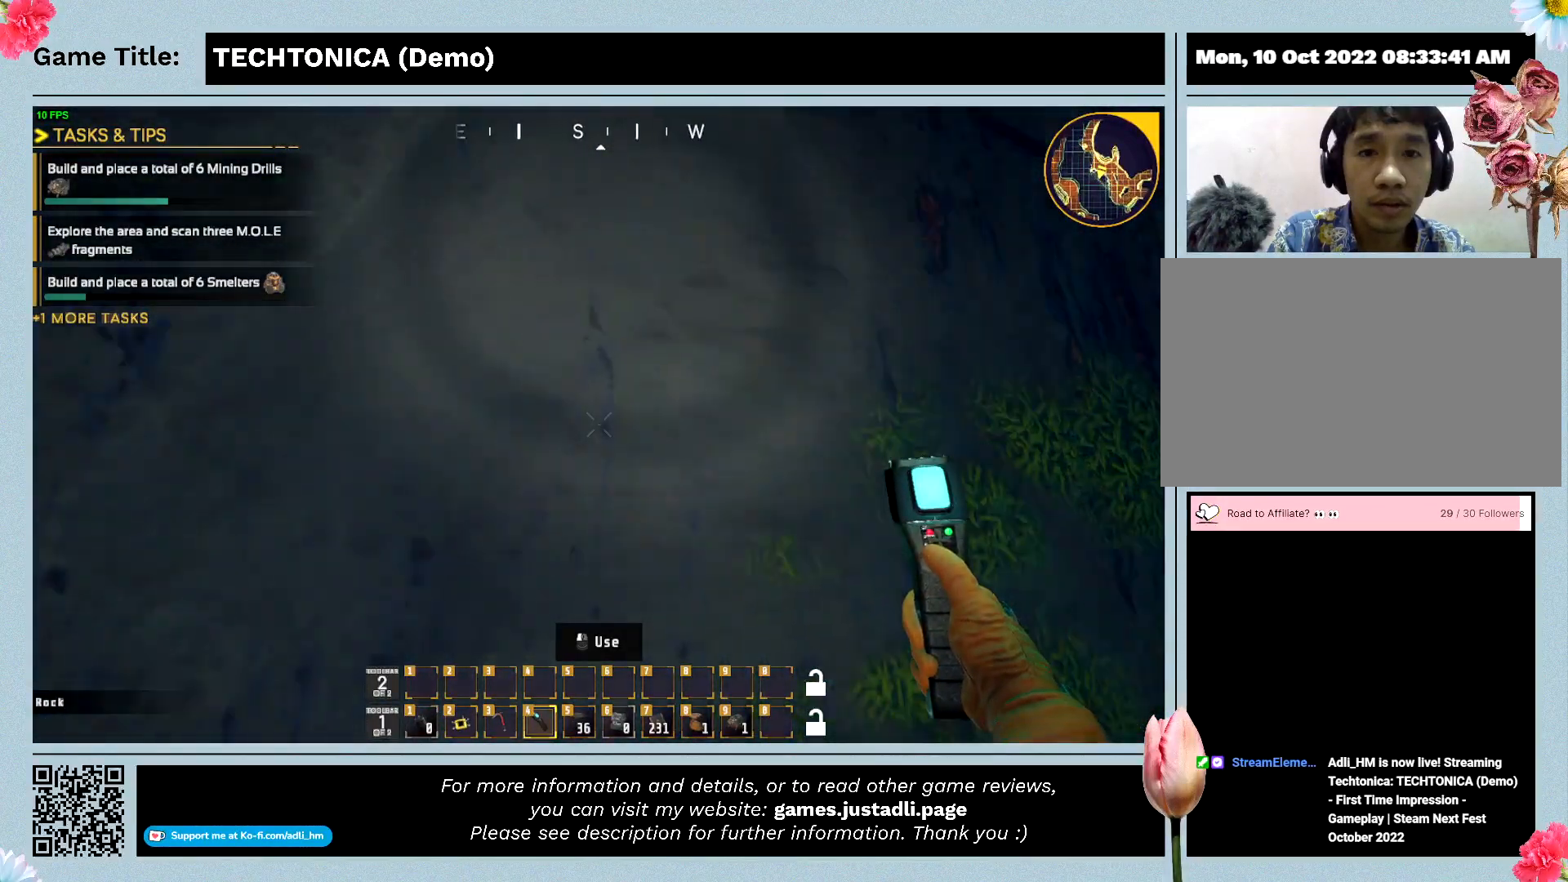
{"keys": ["shift", "w"], "events": []}
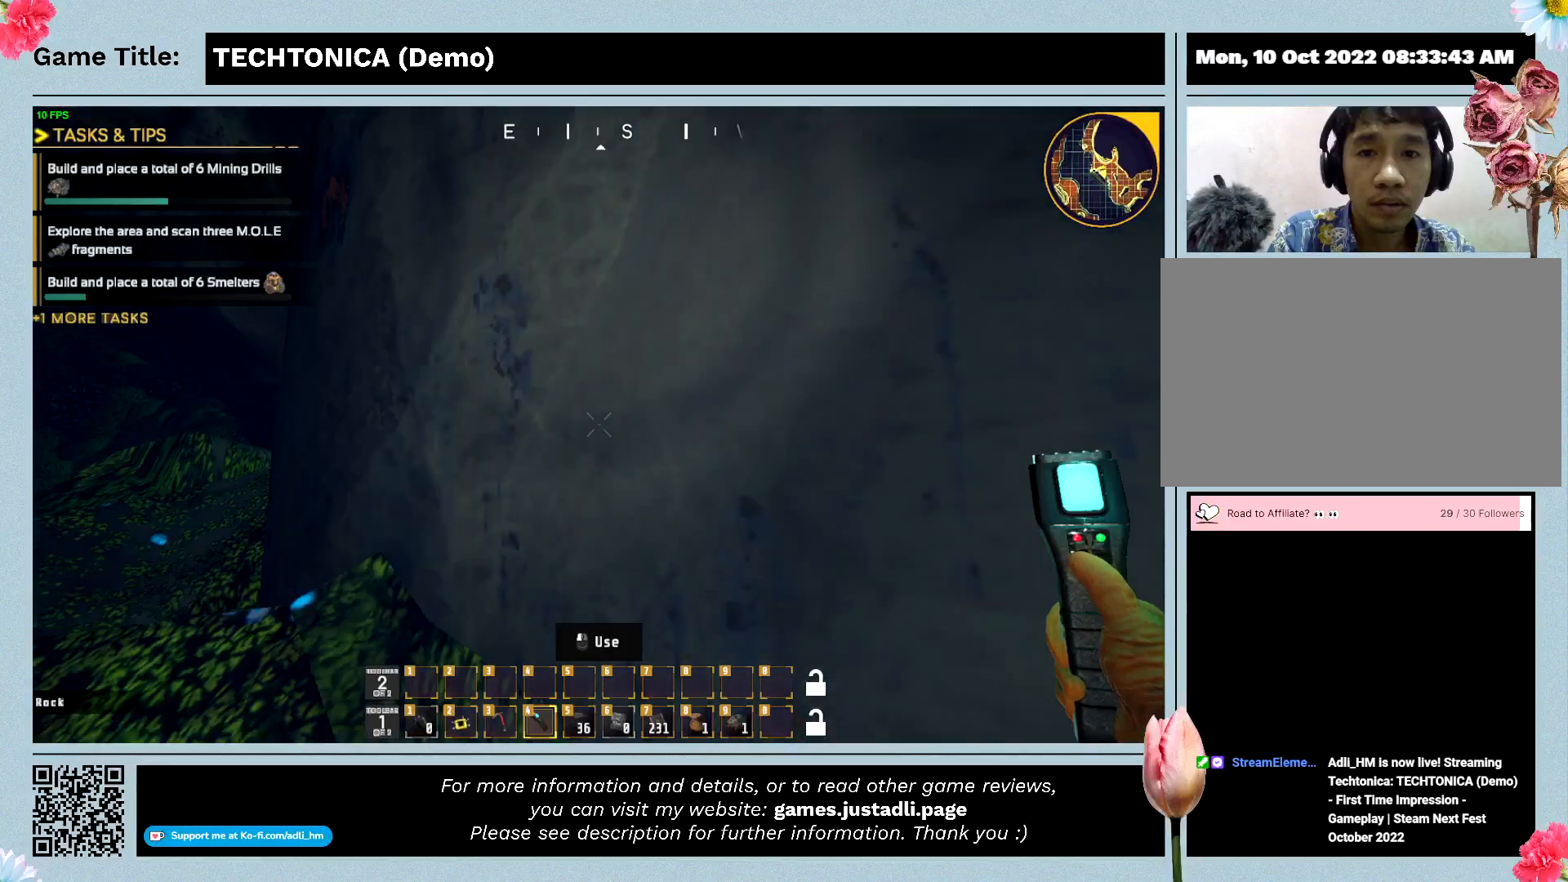
{"keys": ["shift", "w"], "events": []}
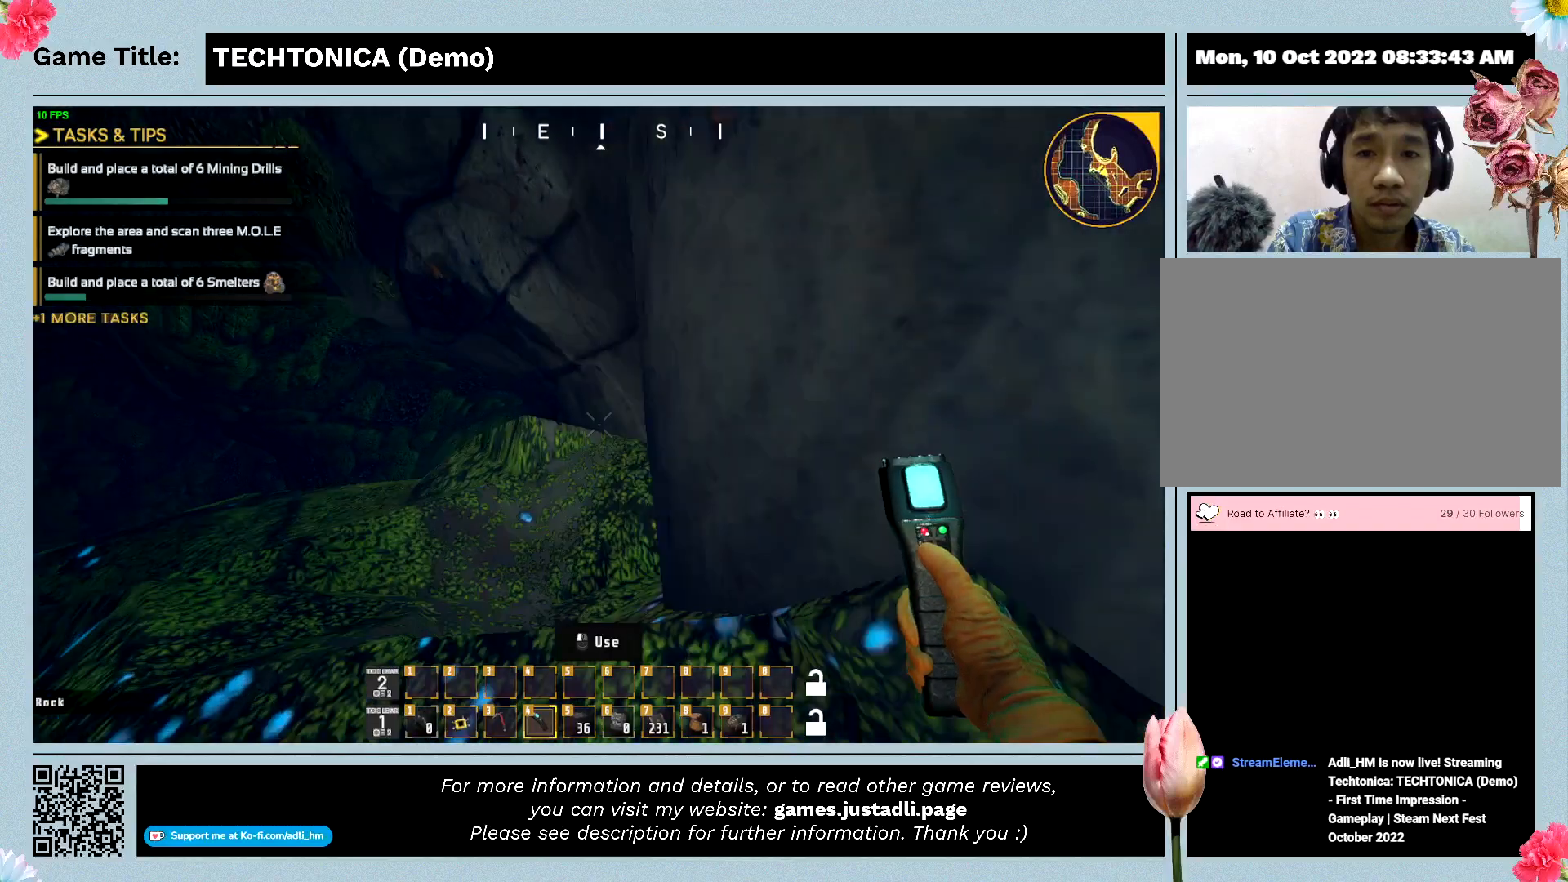
{"keys": ["shift", "w"], "events": []}
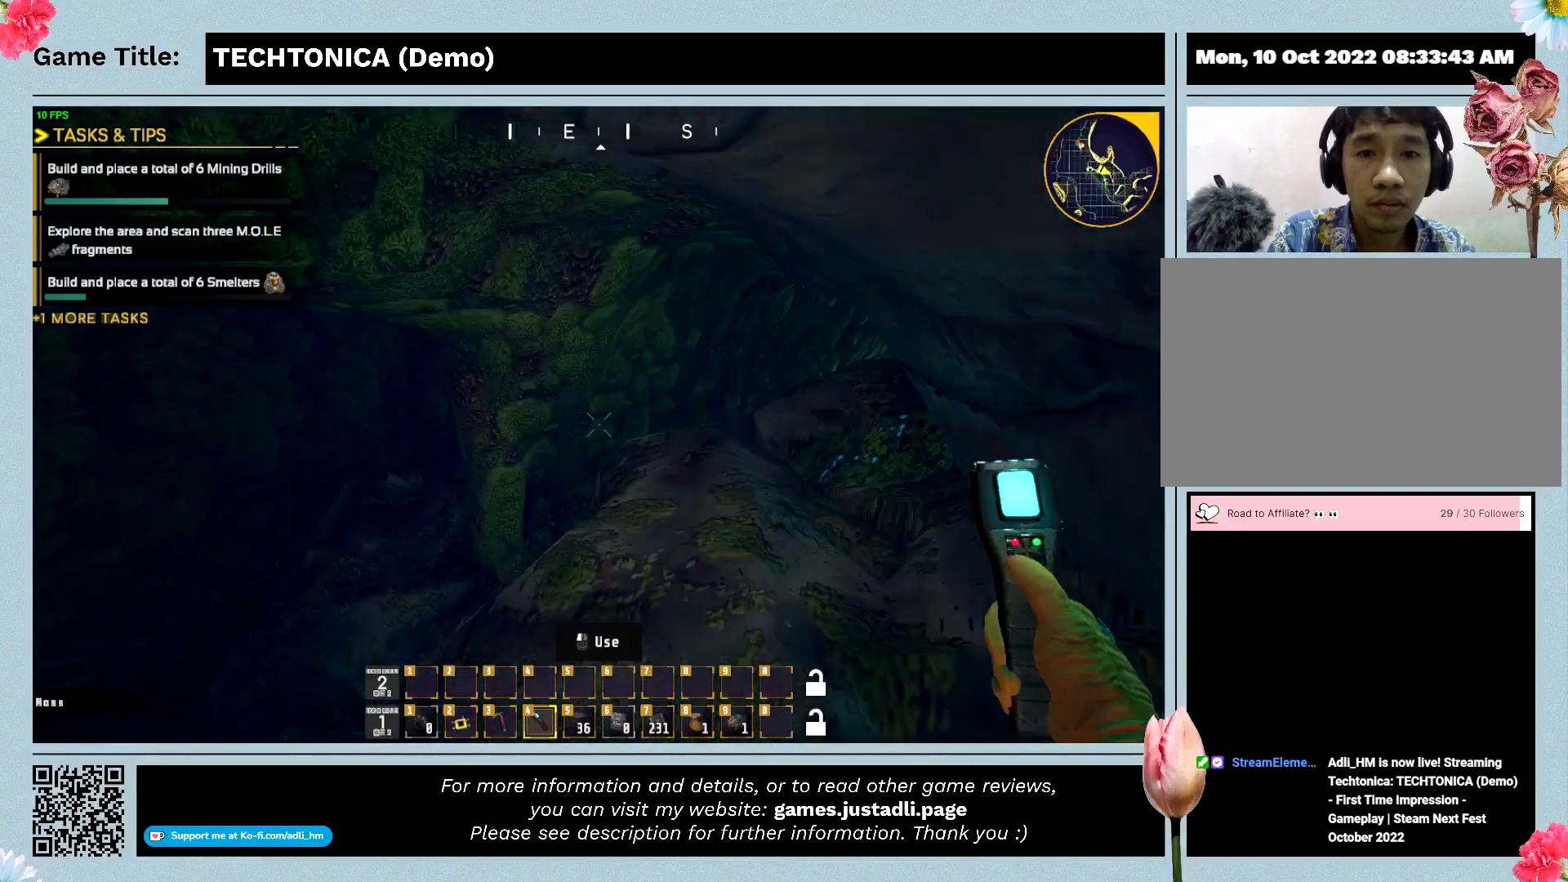
{"keys": ["shift", "w"], "events": []}
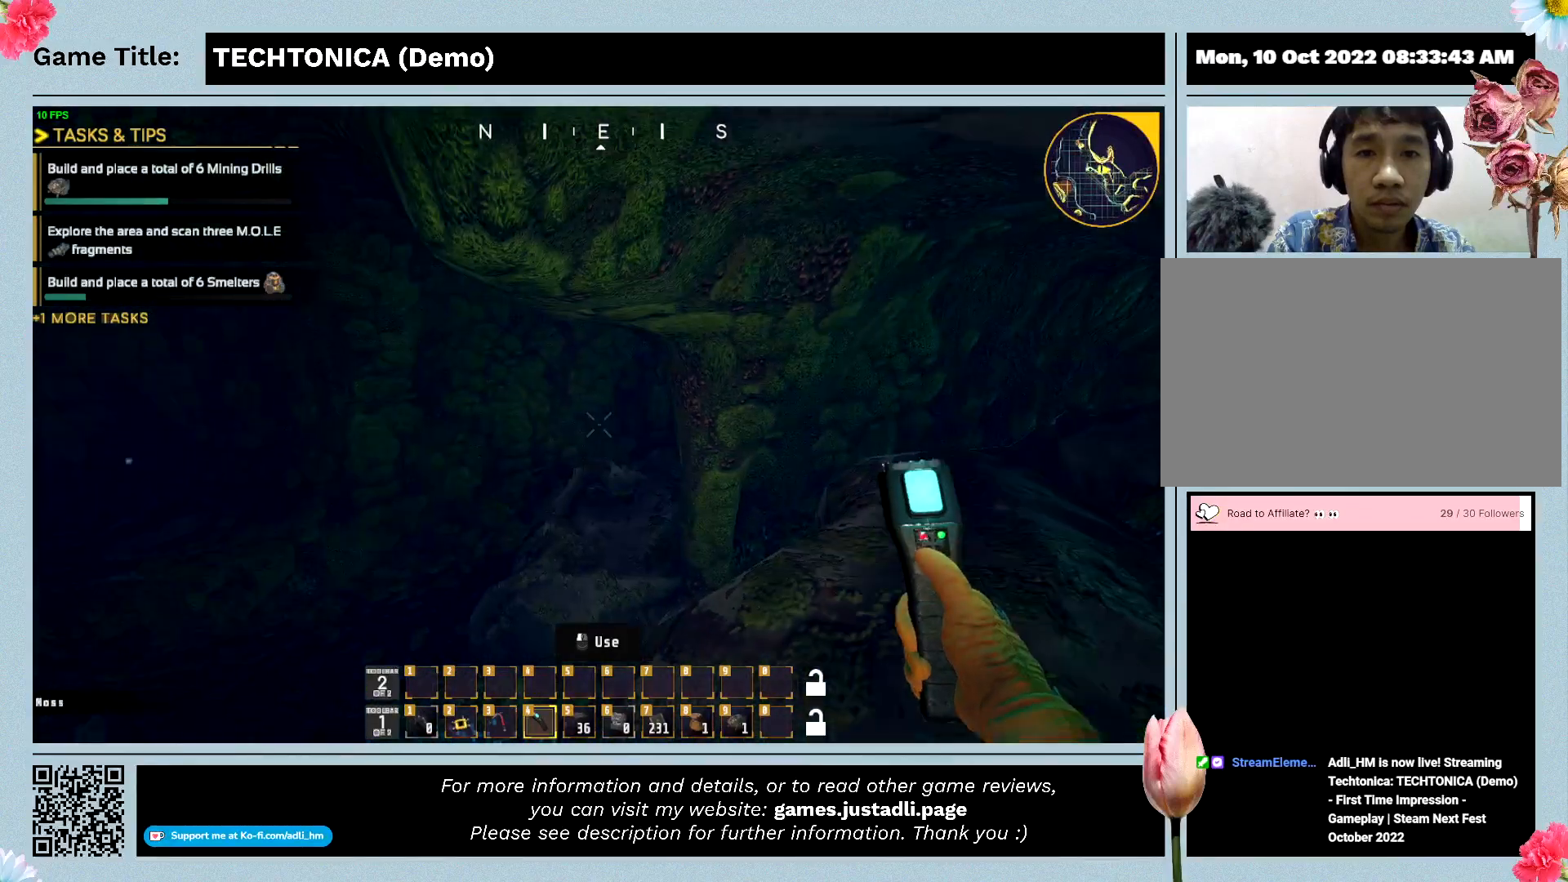
{"keys": ["shift", "w"], "events": []}
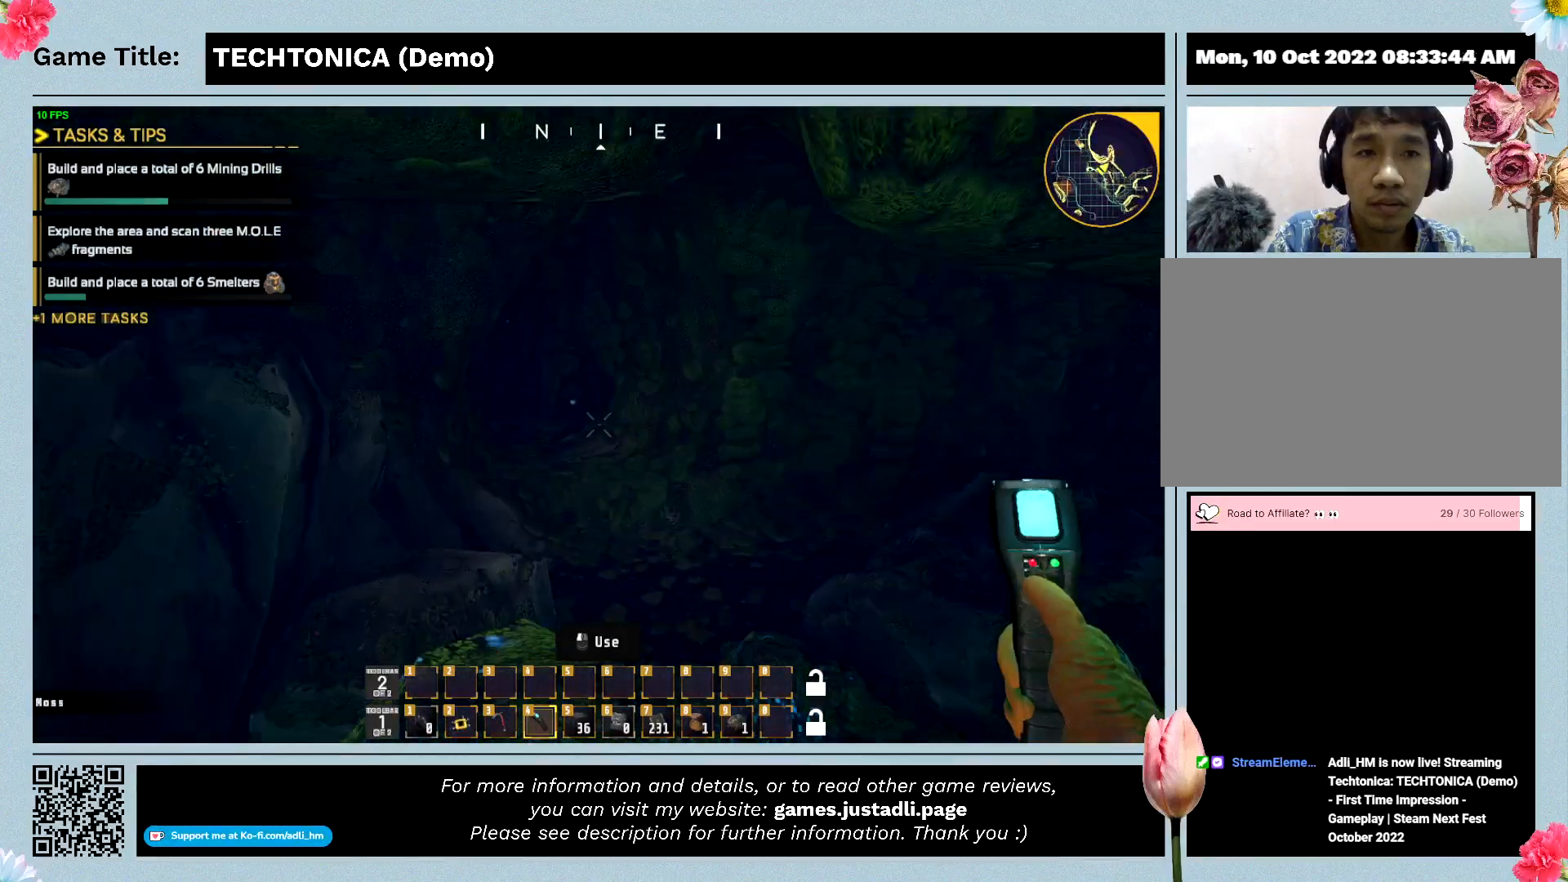
{"keys": ["shift", "w"], "events": []}
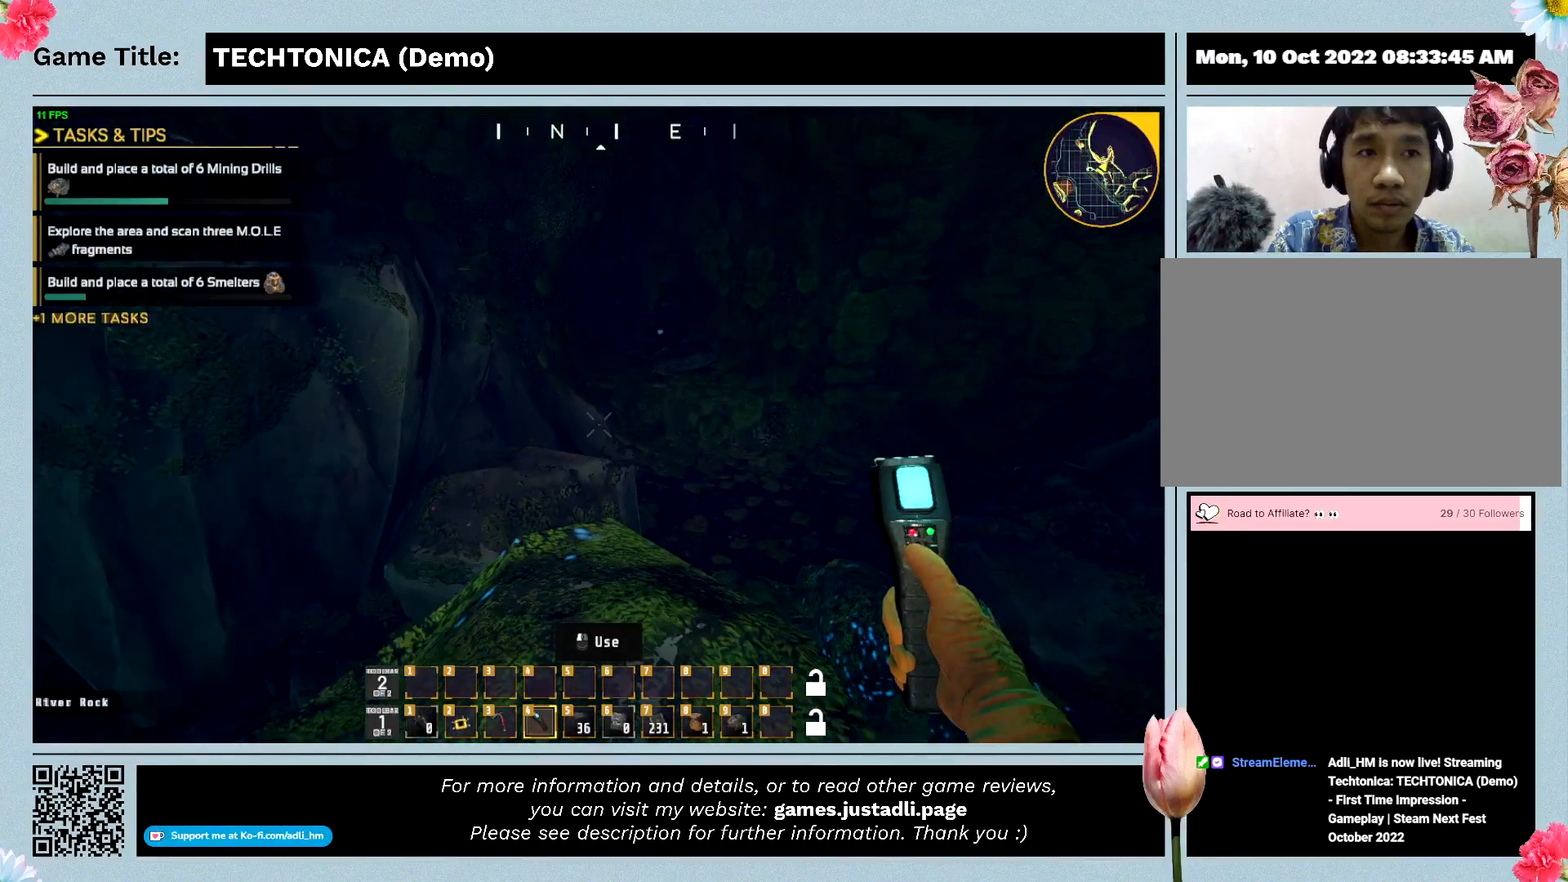
{"keys": ["shift", "w"], "events": []}
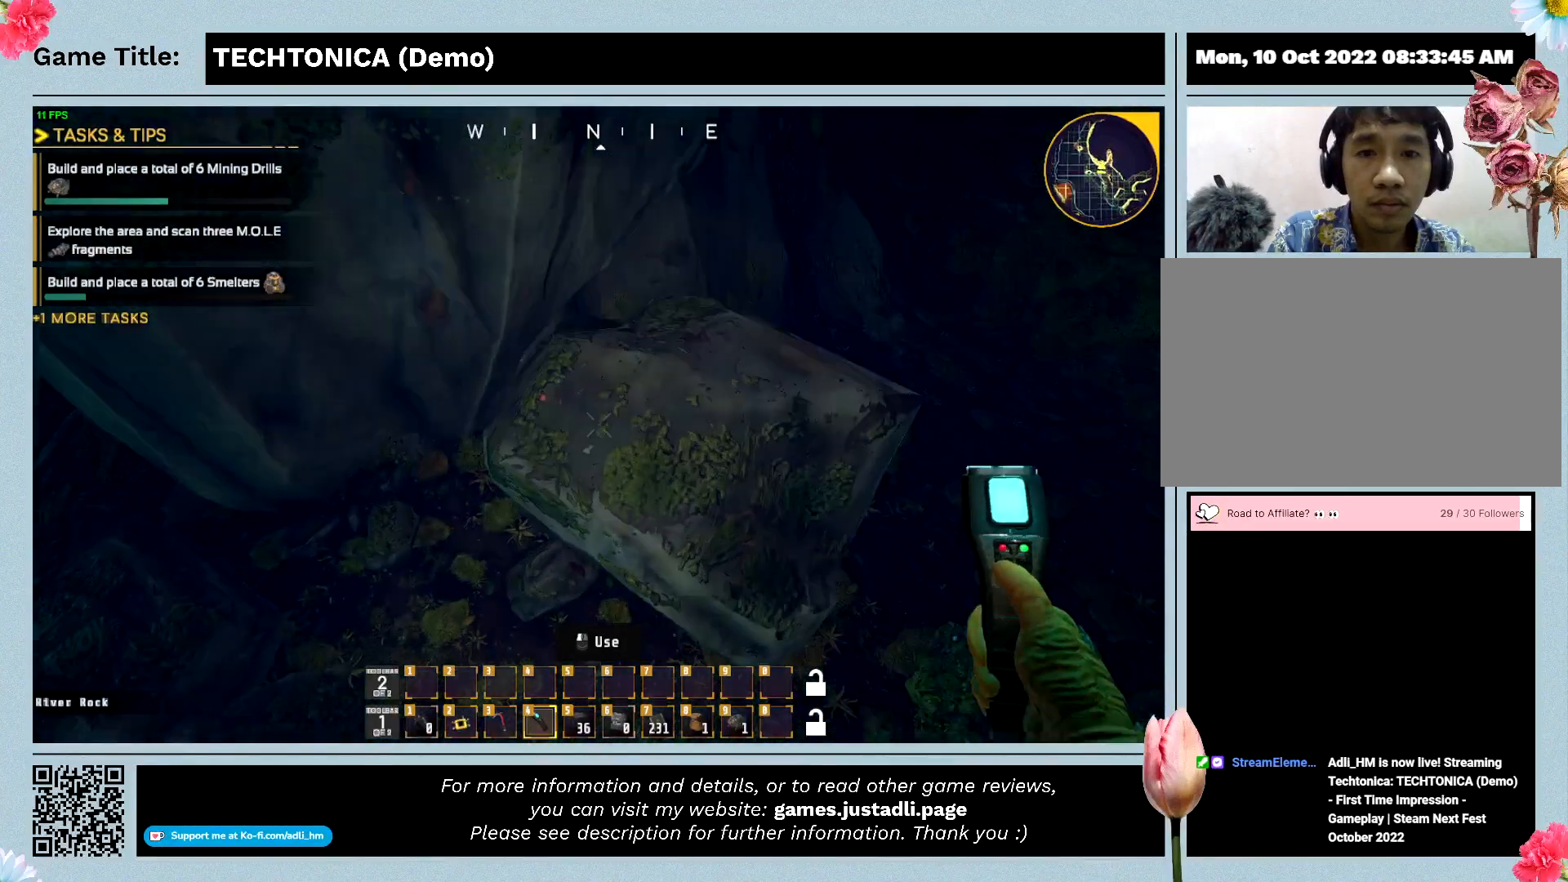
{"keys": ["shift", "w"], "events": []}
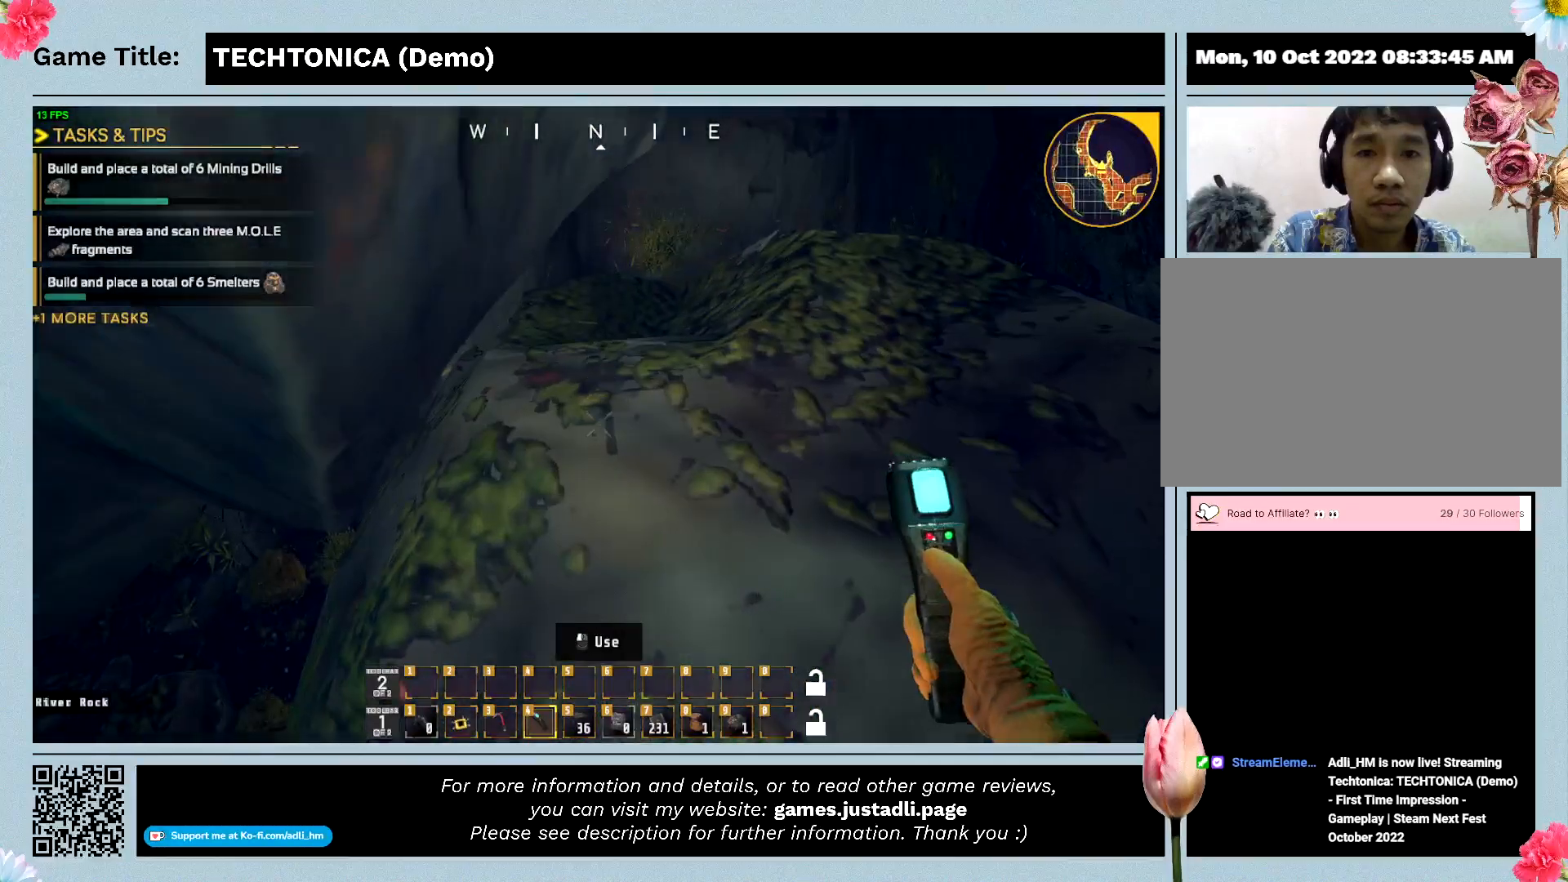
{"keys": ["shift", "w"], "events": []}
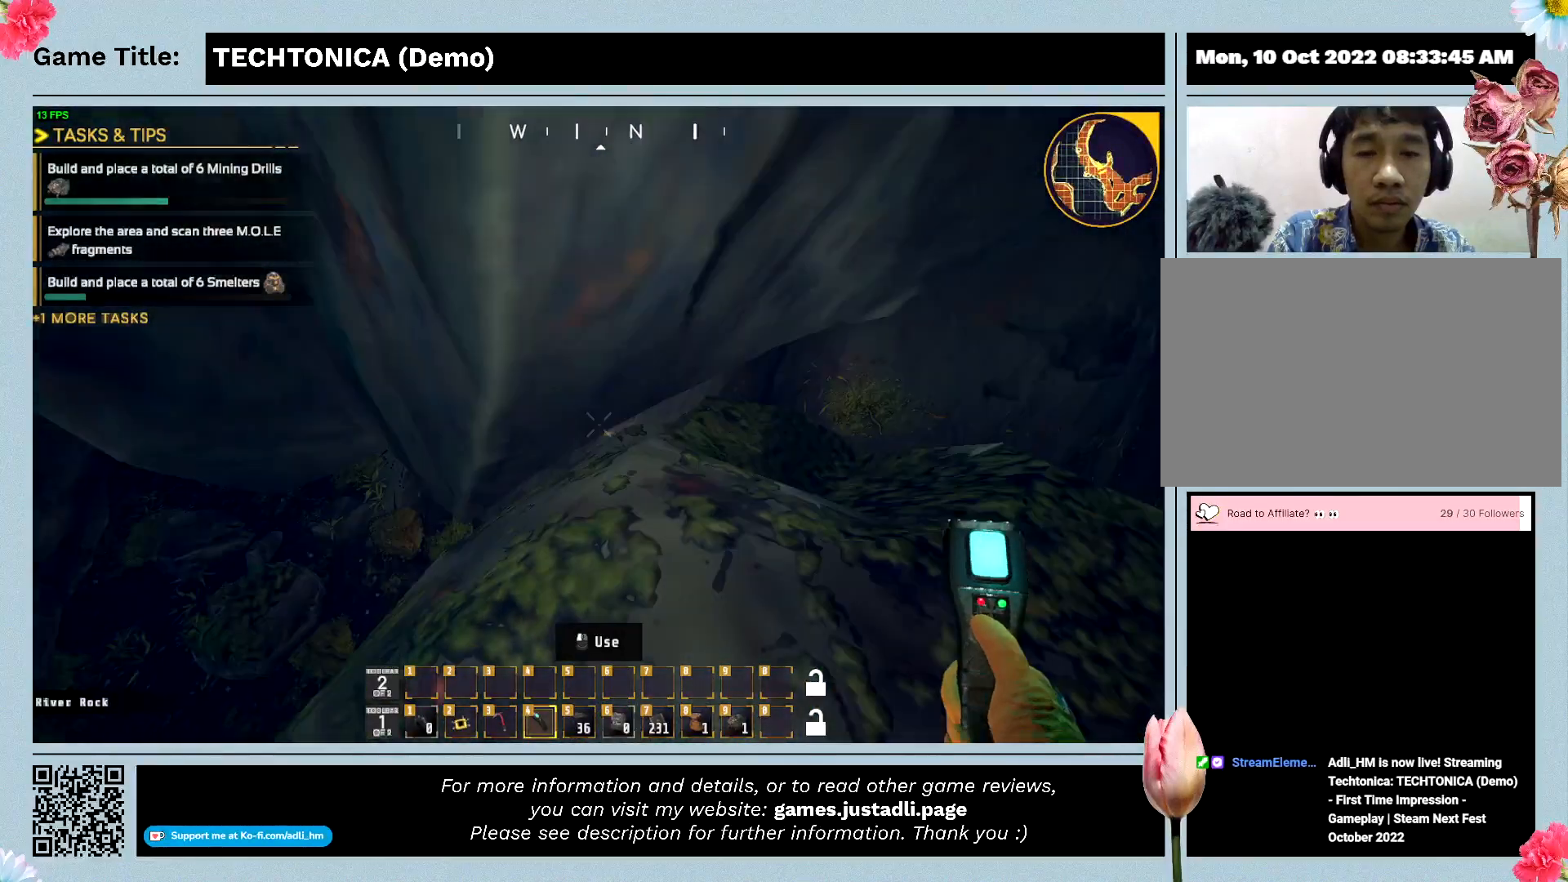
{"keys": ["shift", "w"], "events": []}
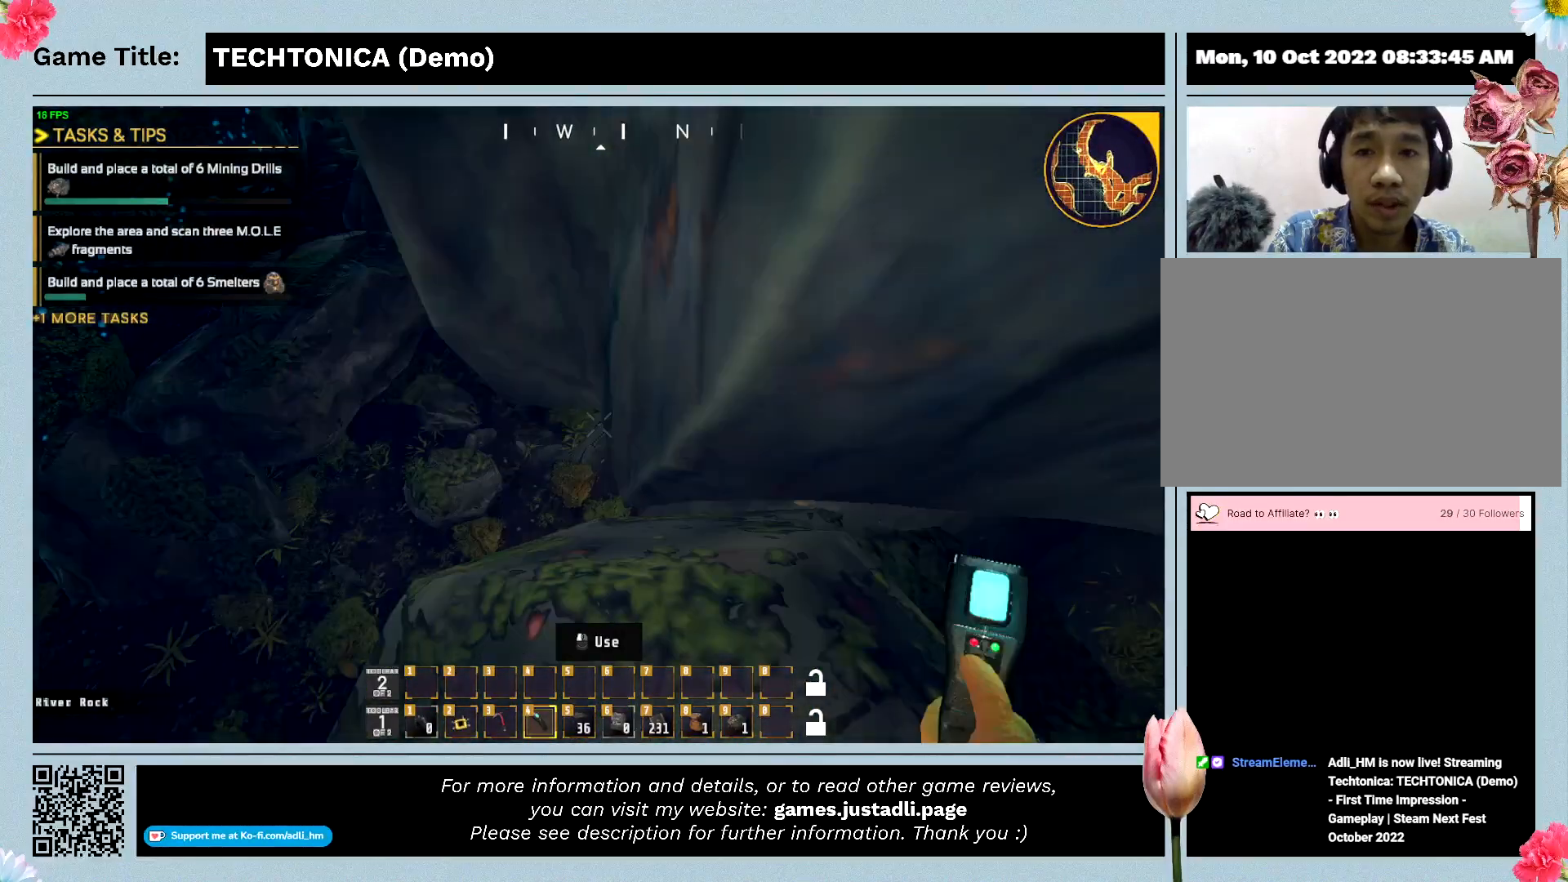
{"keys": ["shift", "w"], "events": []}
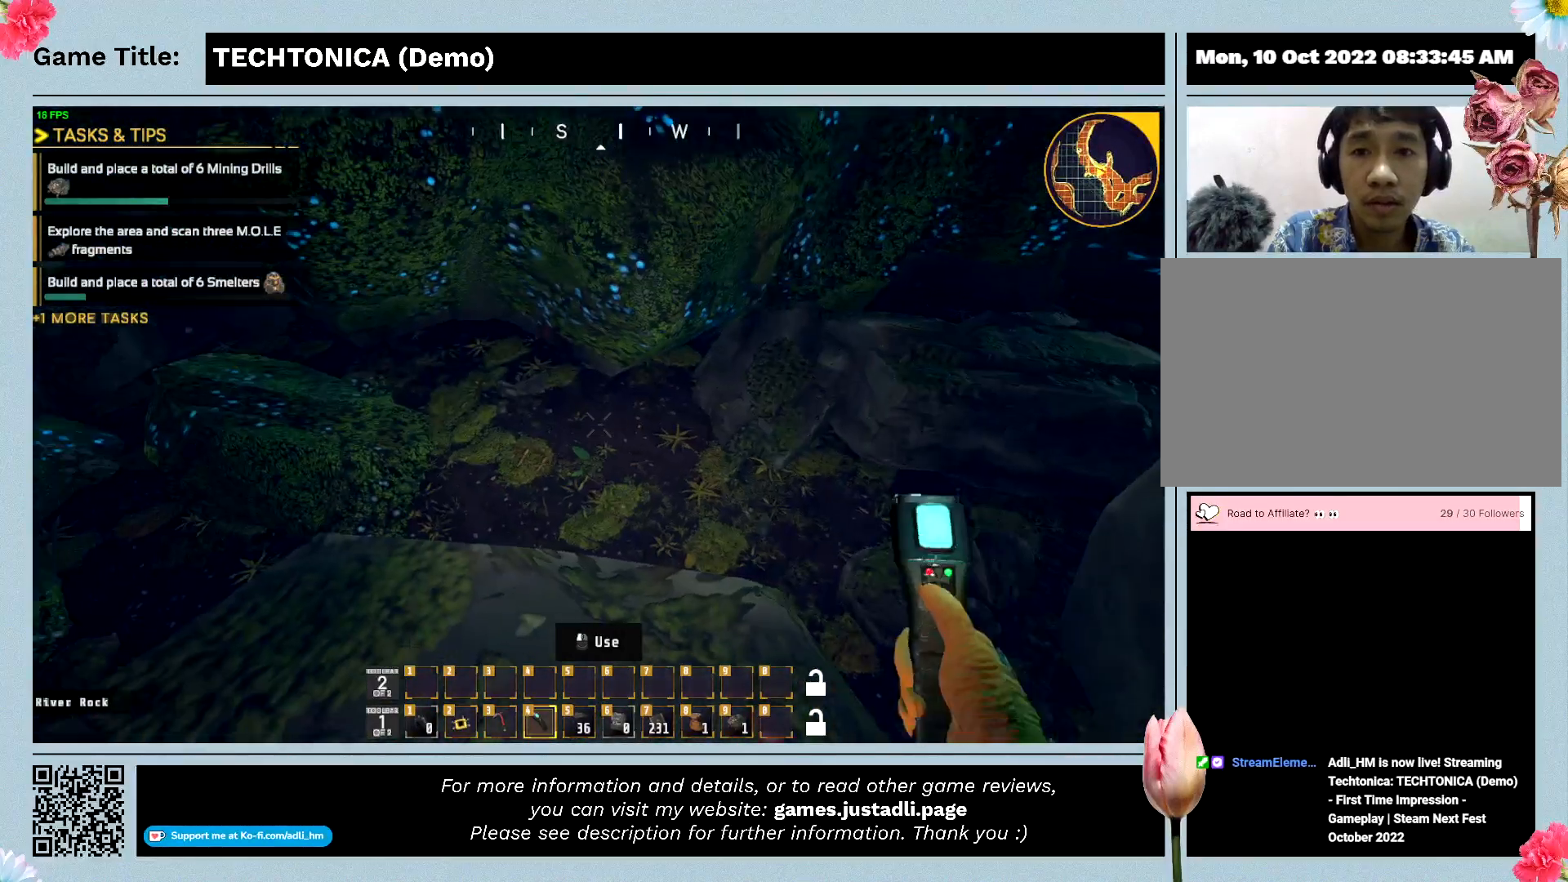
{"keys": ["shift", "w"], "events": []}
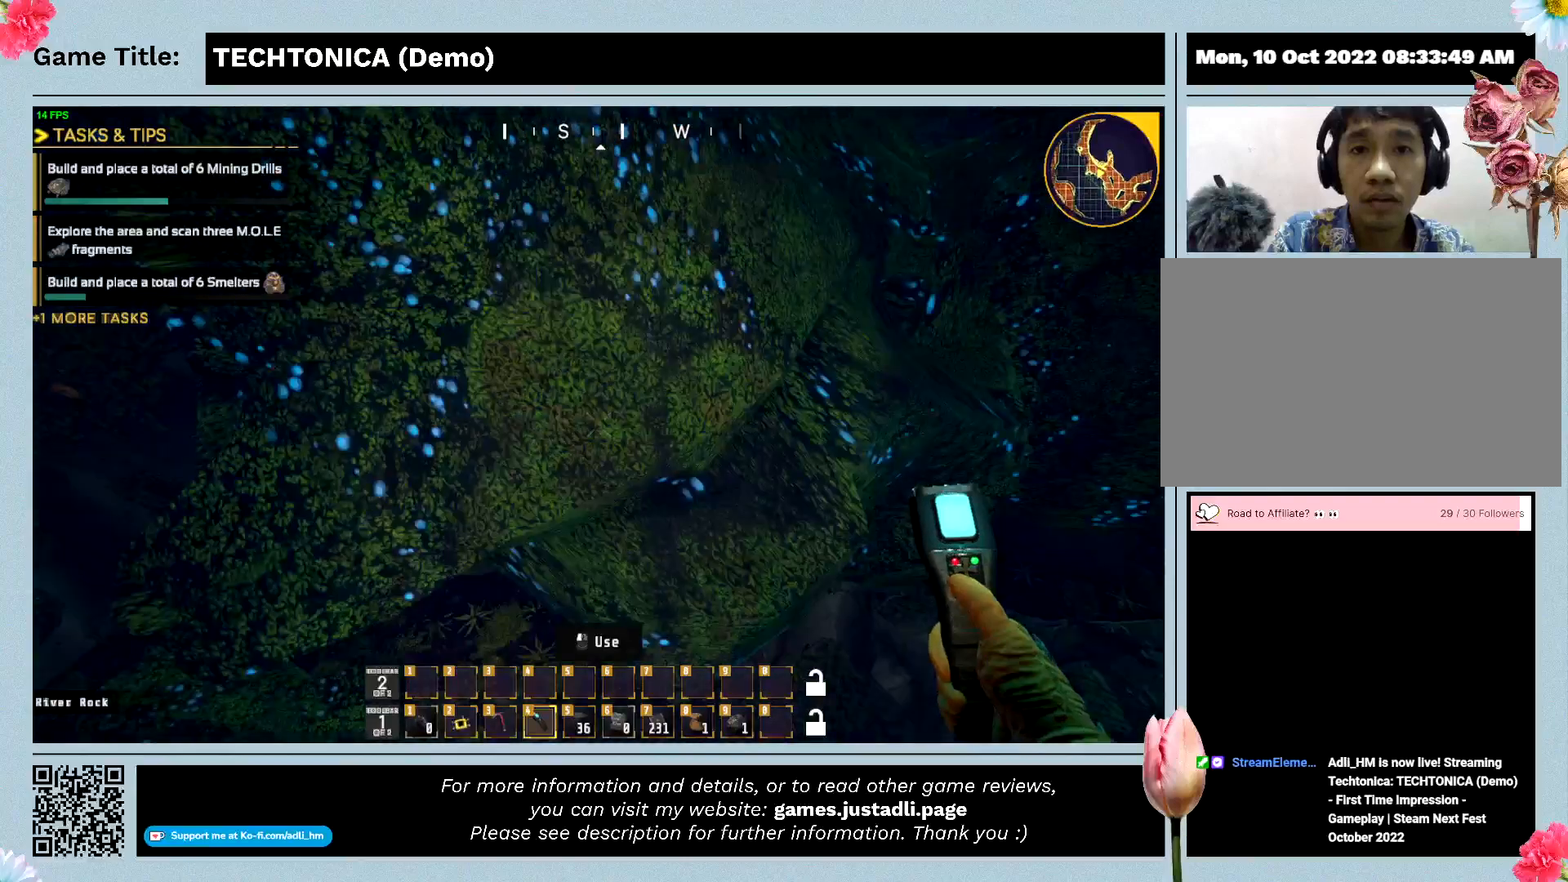
{"keys": ["w"], "events": [[400, "shift", "up"]]}